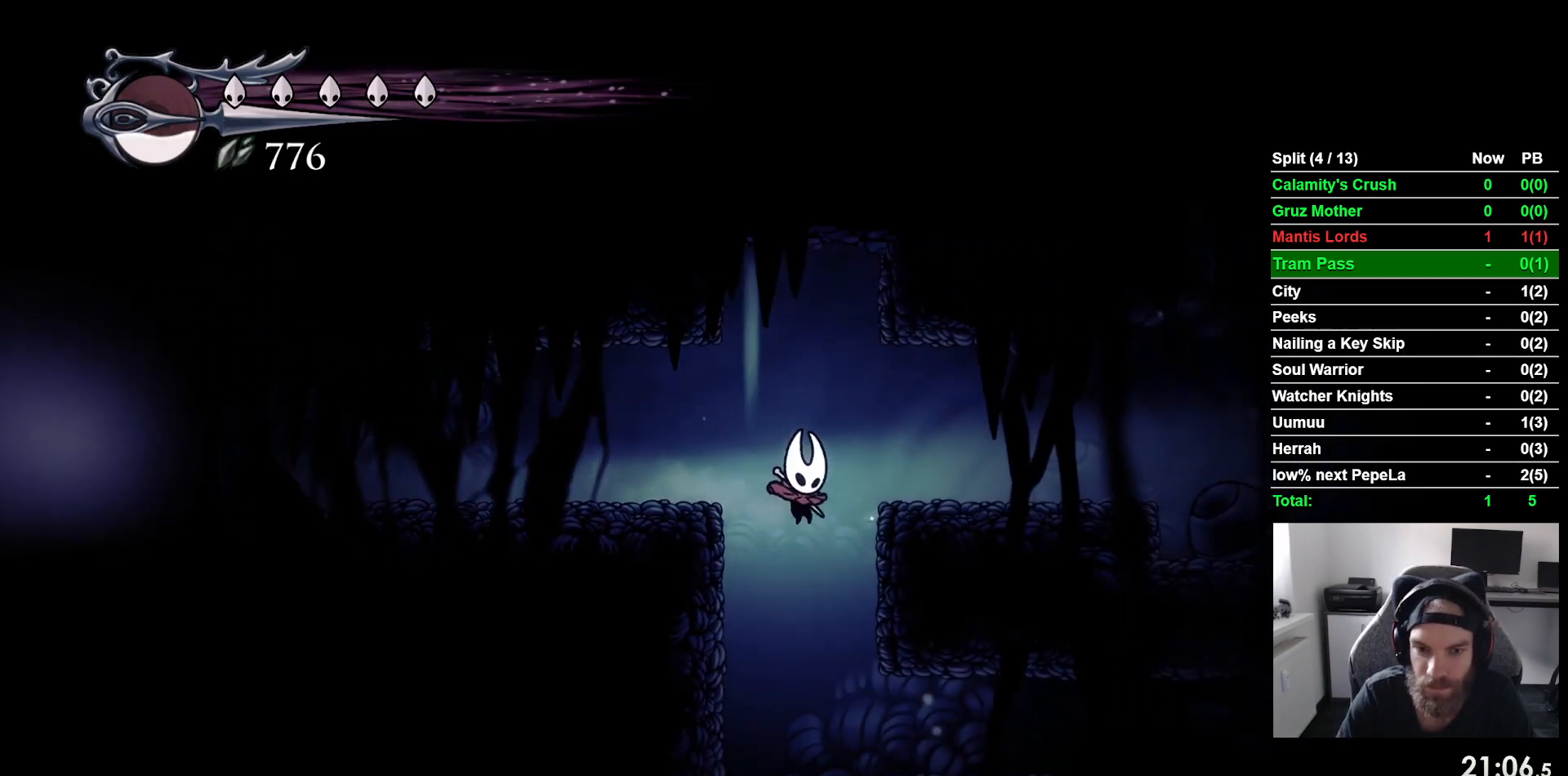
Gameplay with a controller (PlayStation layout); each line is a JSON object with the inputs held at the frame after it. "events" lists button and stick changes between this image and that frame as [ms after this image, input, new state], when the widget could be followed in between. Not read: right_stick.
{"buttons": ["R2", "DPAD_RIGHT"], "left_stick": "center", "events": [[450, "R2", "down"]]}
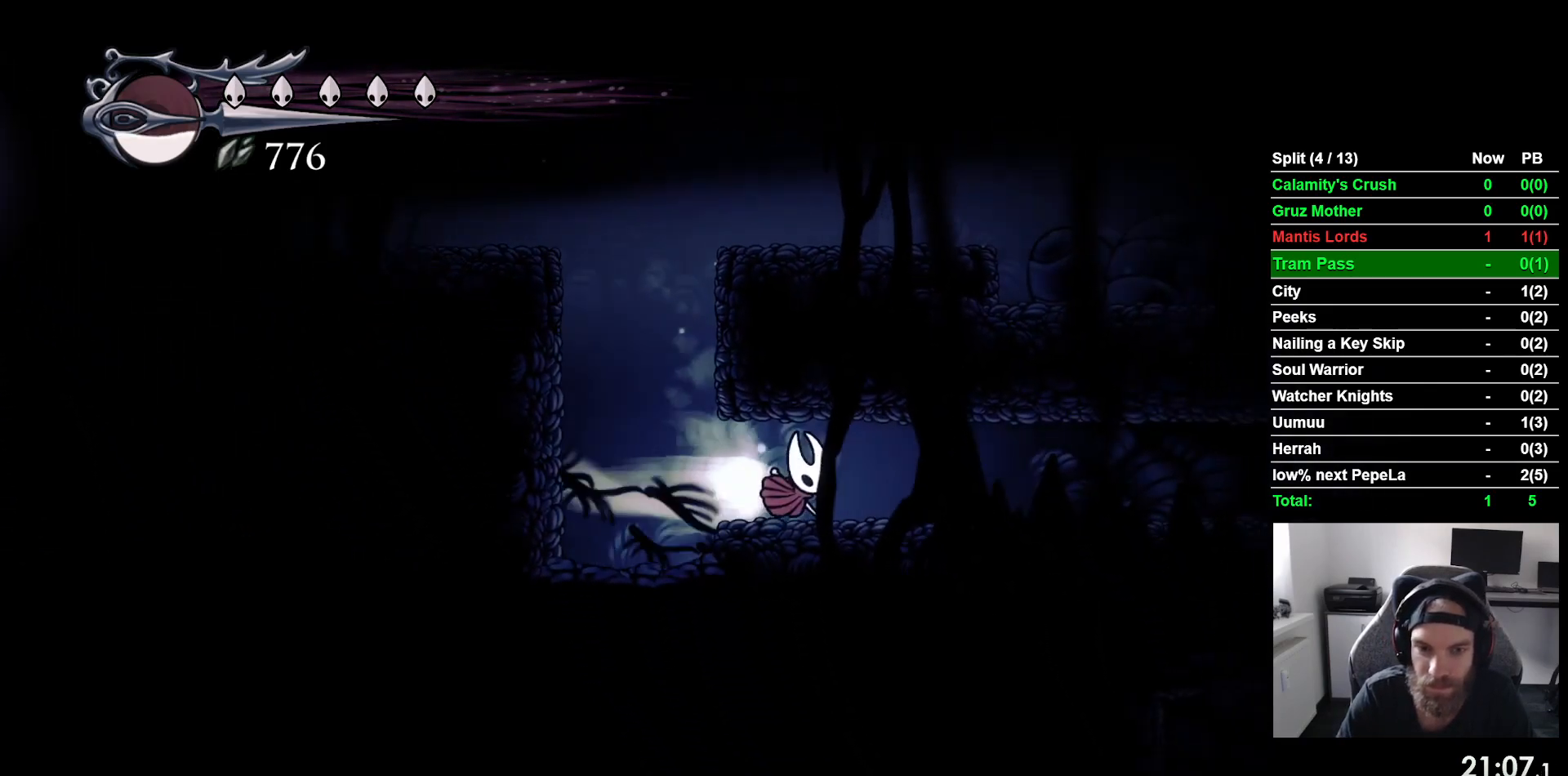
{"buttons": ["R2", "DPAD_RIGHT"], "left_stick": "center", "events": [[217, "R2", "up"], [450, "R2", "down"]]}
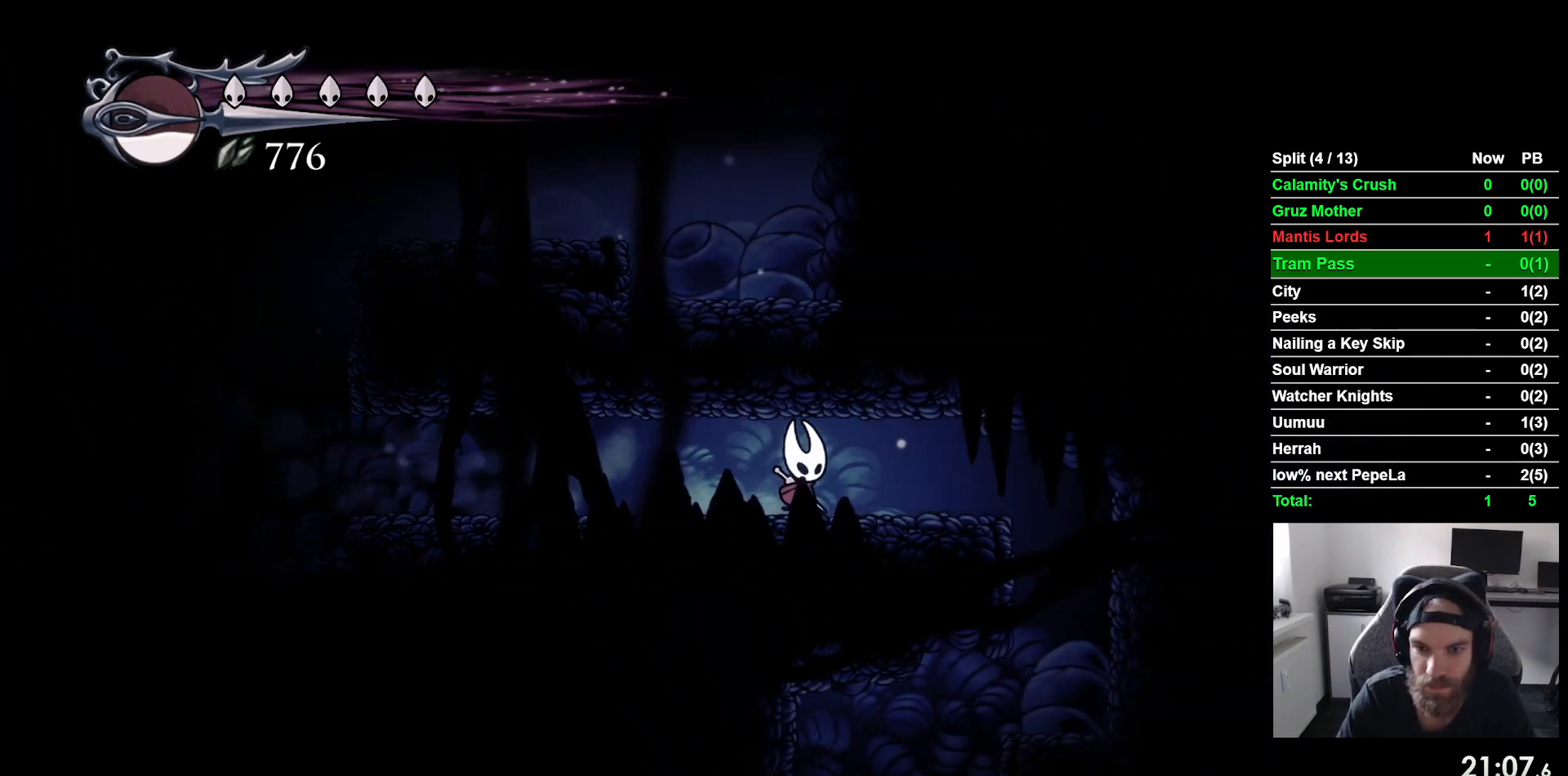
{"buttons": ["DPAD_LEFT"], "left_stick": "center", "events": [[200, "R2", "up"], [350, "DPAD_RIGHT", "up"], [500, "DPAD_LEFT", "down"]]}
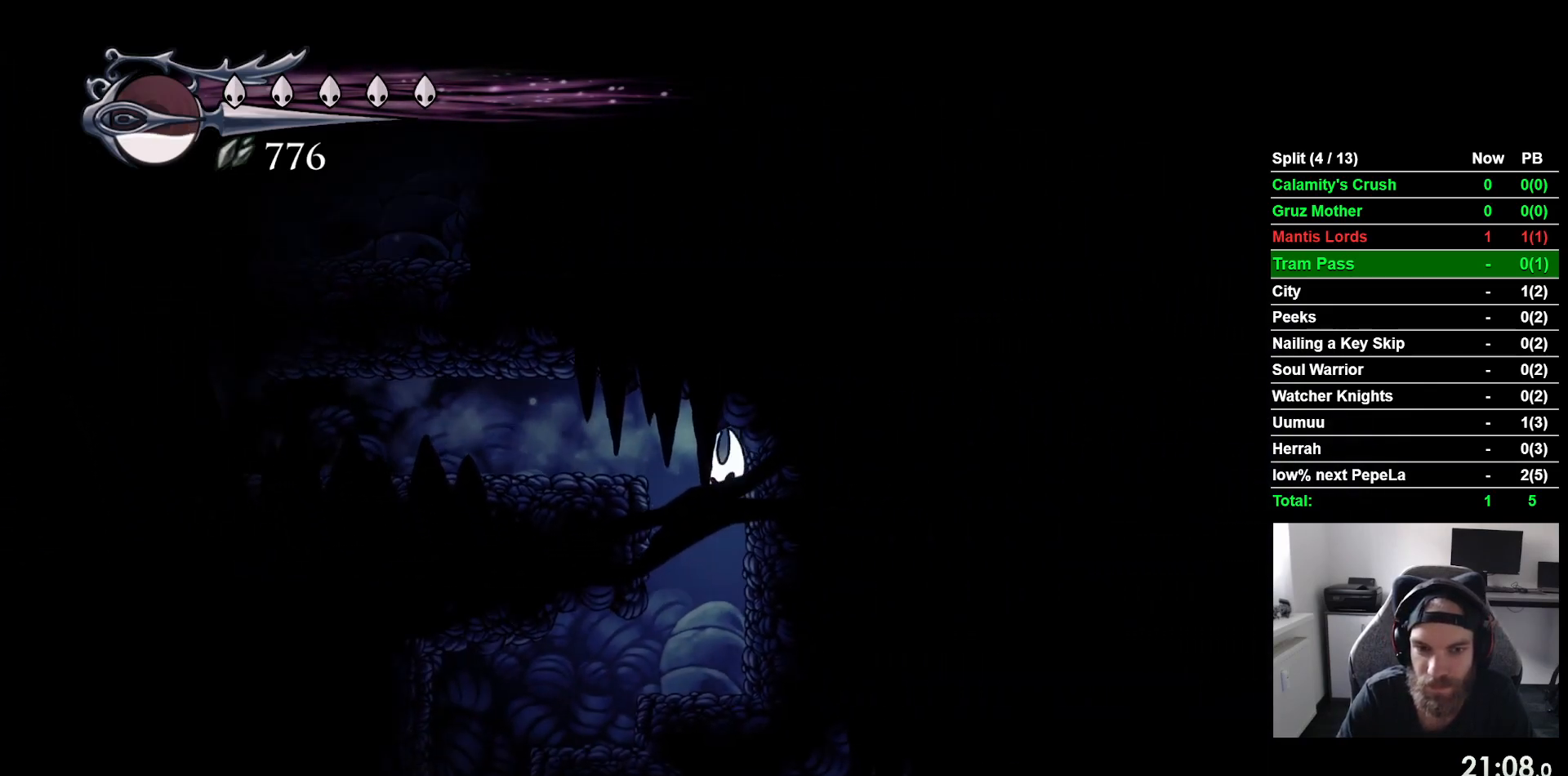
{"buttons": ["DPAD_LEFT"], "left_stick": "center", "events": []}
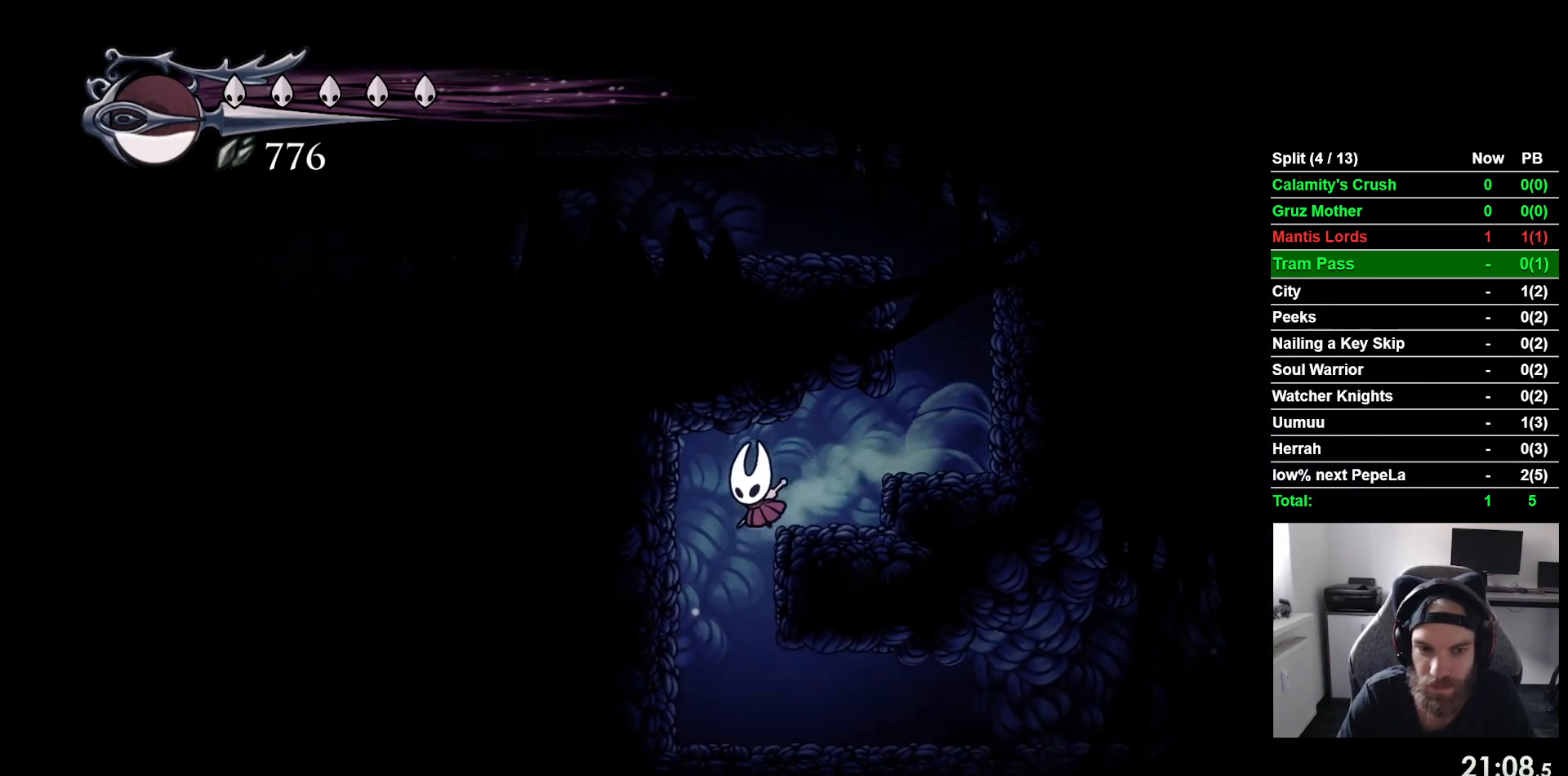
{"buttons": ["R2", "DPAD_RIGHT"], "left_stick": "center", "events": [[100, "DPAD_LEFT", "up"], [183, "DPAD_RIGHT", "down"], [417, "R2", "down"]]}
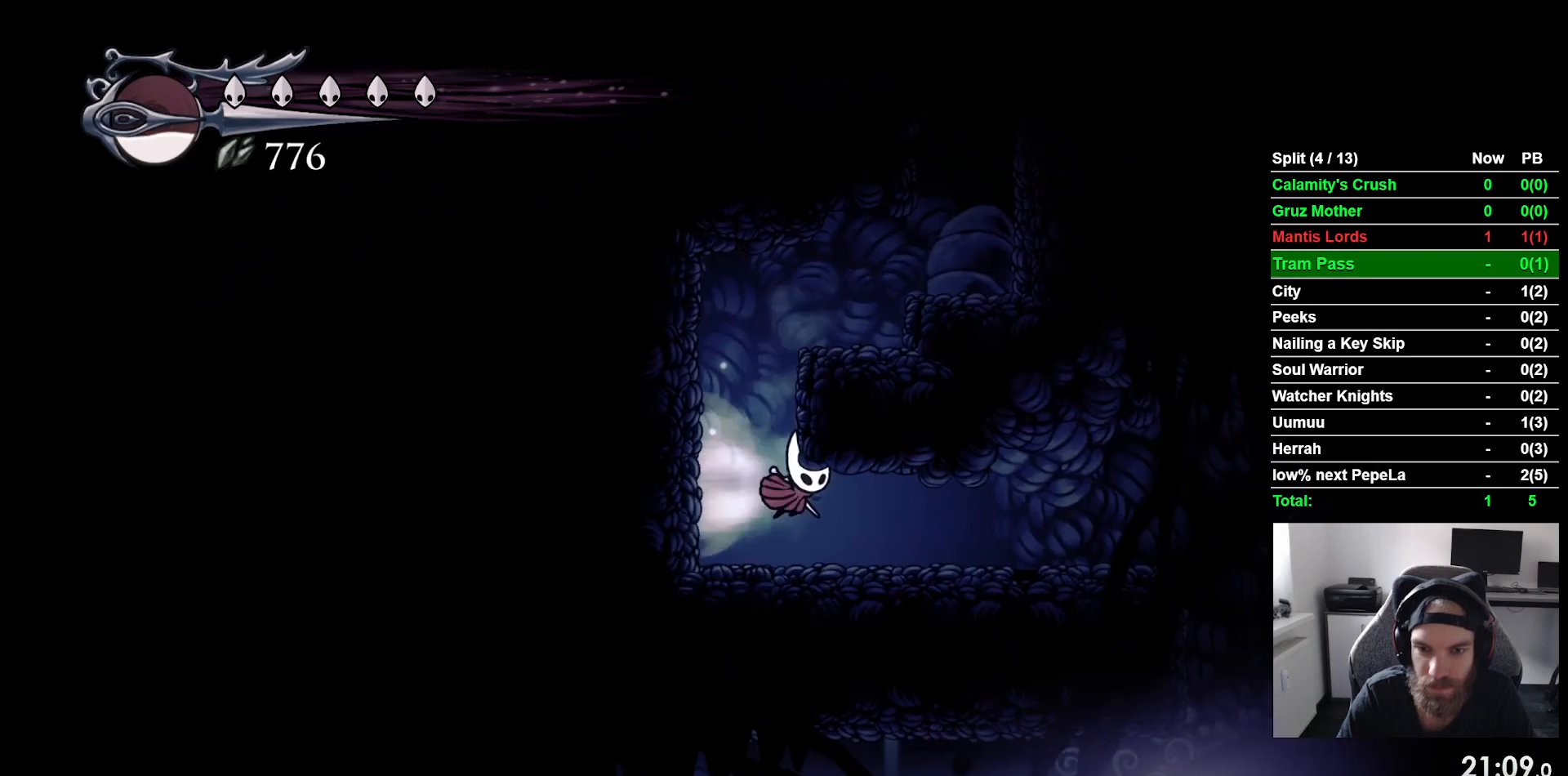
{"buttons": ["R2", "DPAD_RIGHT"], "left_stick": "center", "events": [[167, "R2", "up"], [450, "R2", "down"]]}
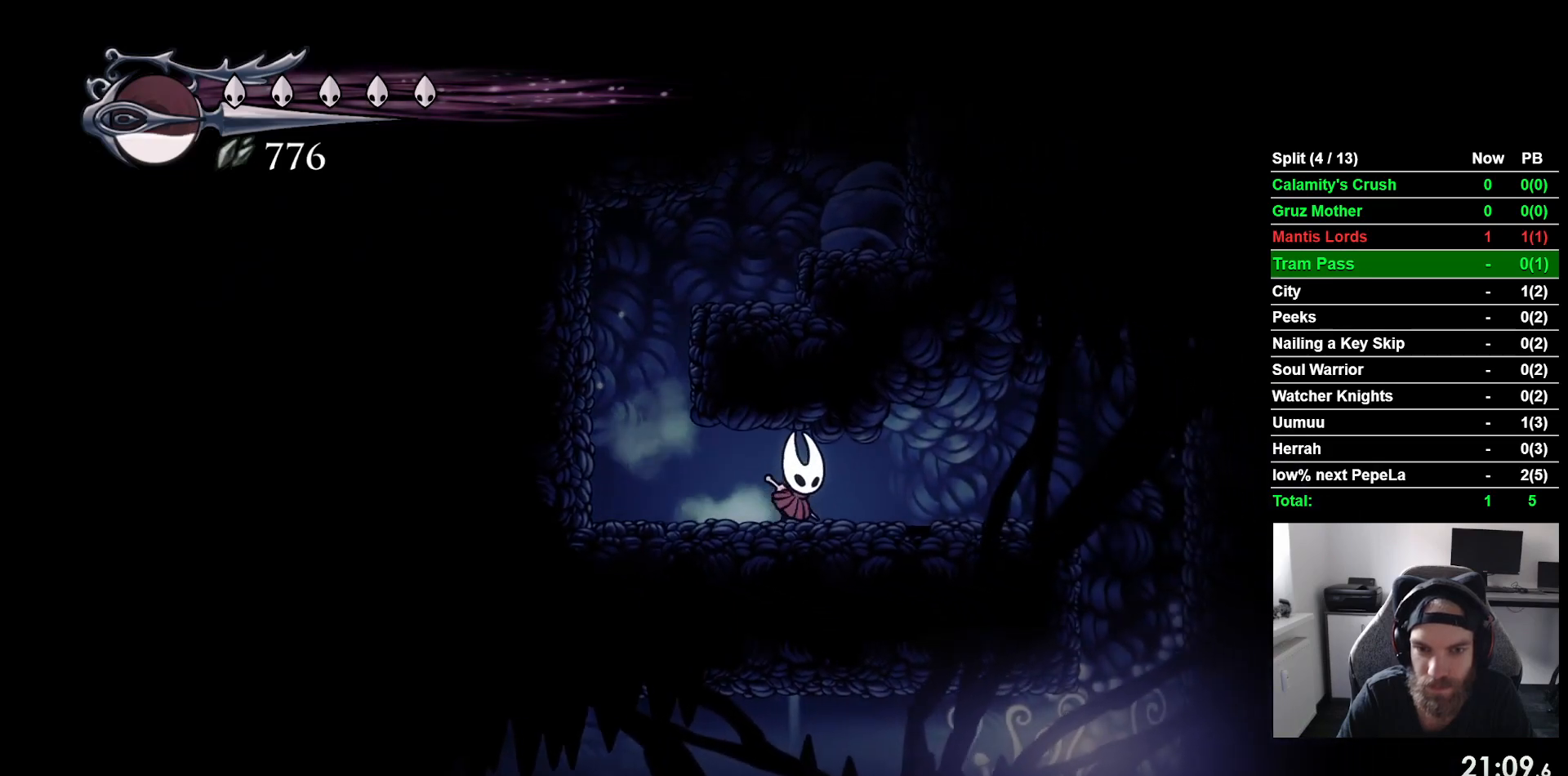
{"buttons": [], "left_stick": "center", "events": [[200, "R2", "up"], [367, "DPAD_RIGHT", "up"]]}
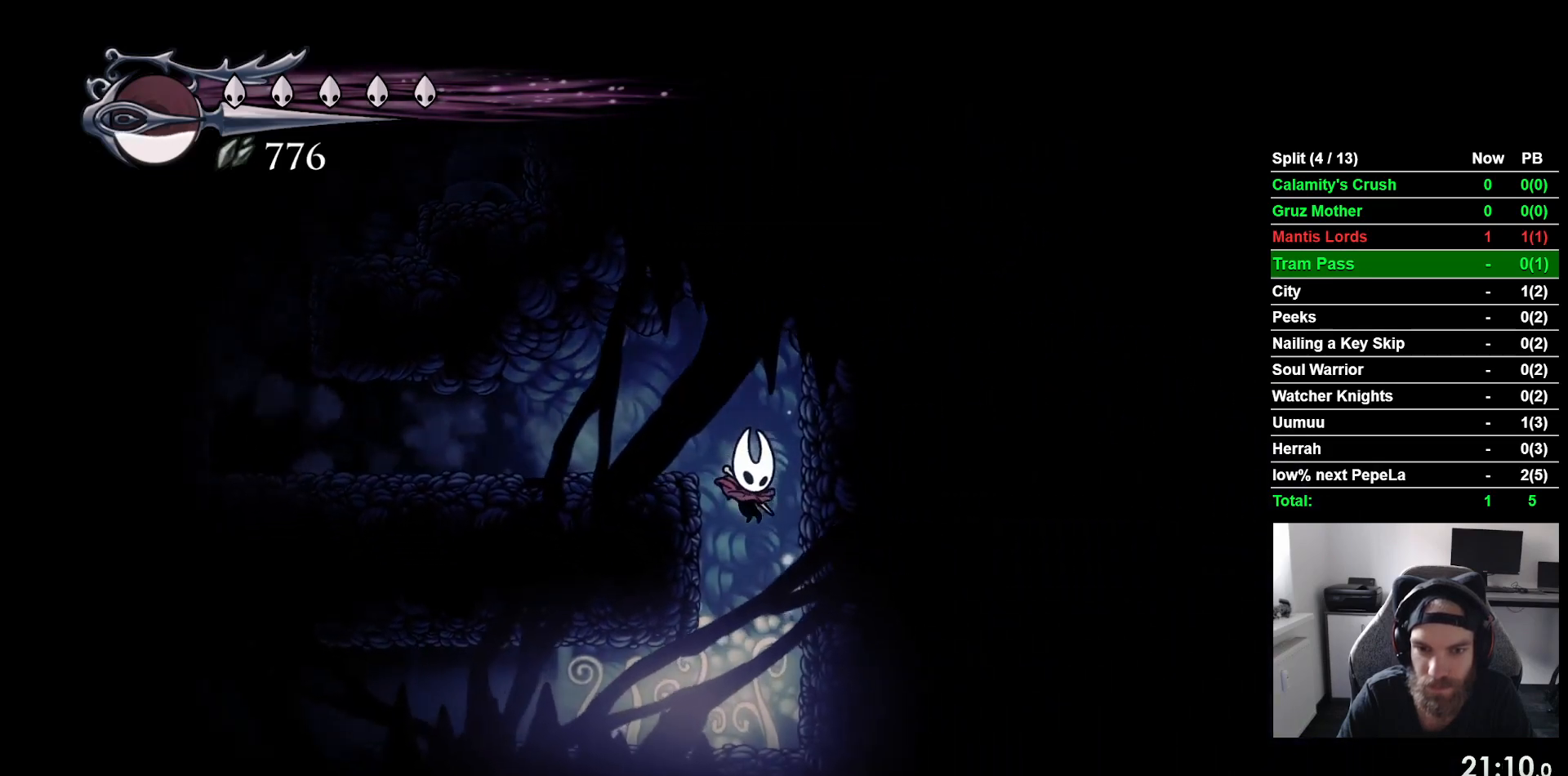
{"buttons": ["R2", "DPAD_LEFT"], "left_stick": "center", "events": [[200, "DPAD_LEFT", "down"], [317, "R2", "down"]]}
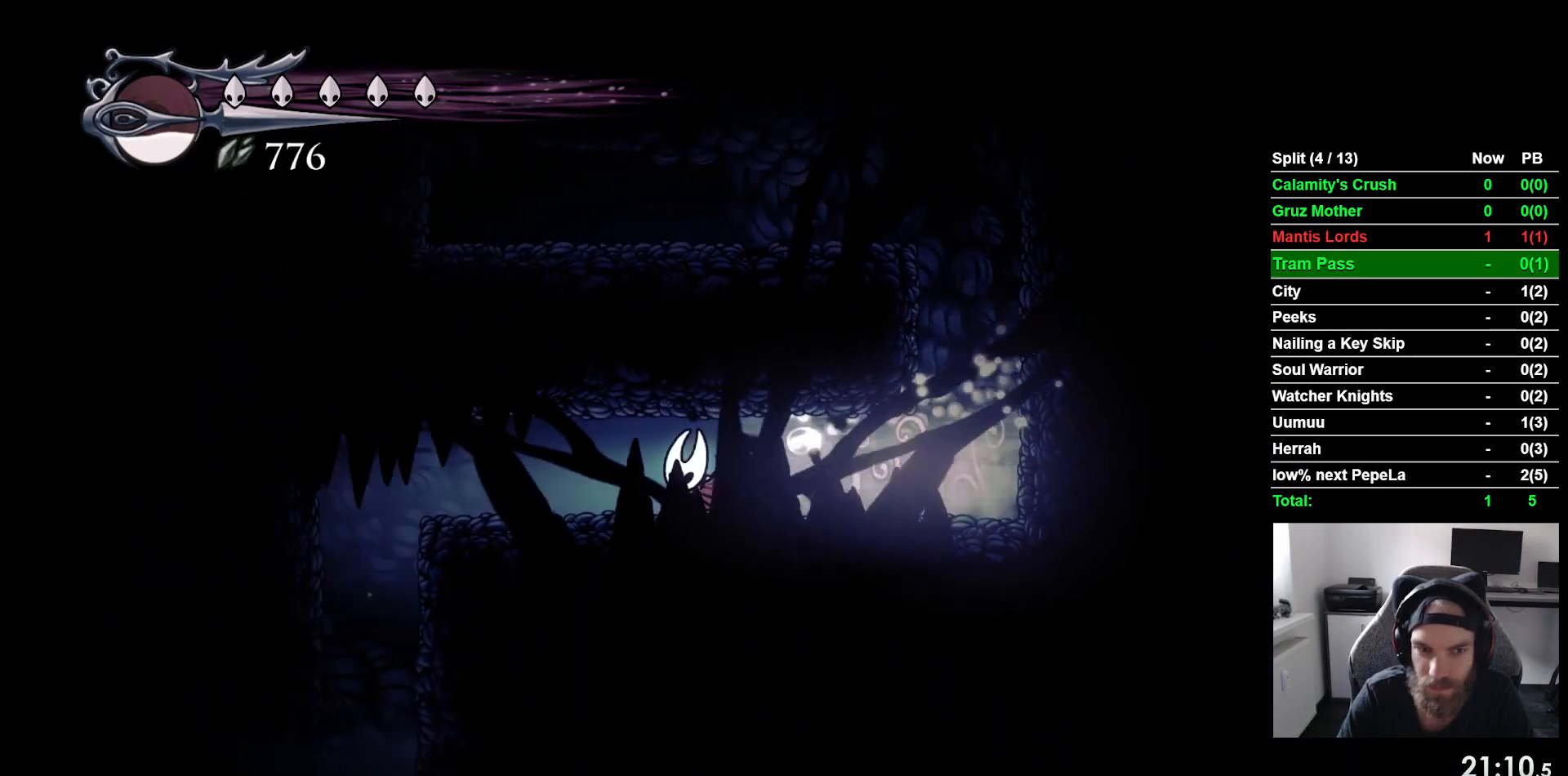
{"buttons": ["DPAD_LEFT"], "left_stick": "center", "events": [[100, "R2", "up"]]}
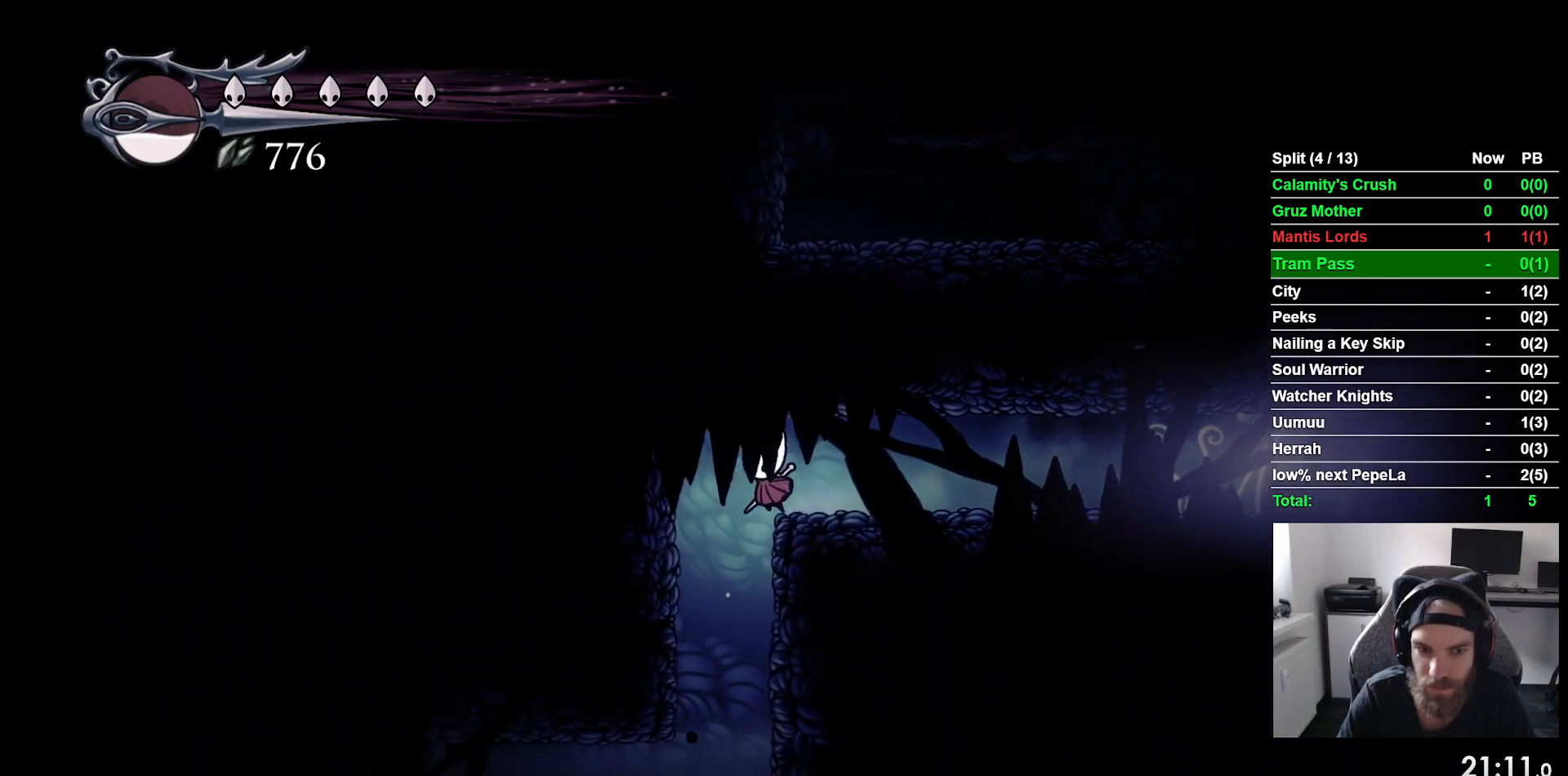
{"buttons": ["DPAD_LEFT"], "left_stick": "center", "events": [[83, "DPAD_LEFT", "up"], [400, "DPAD_LEFT", "down"]]}
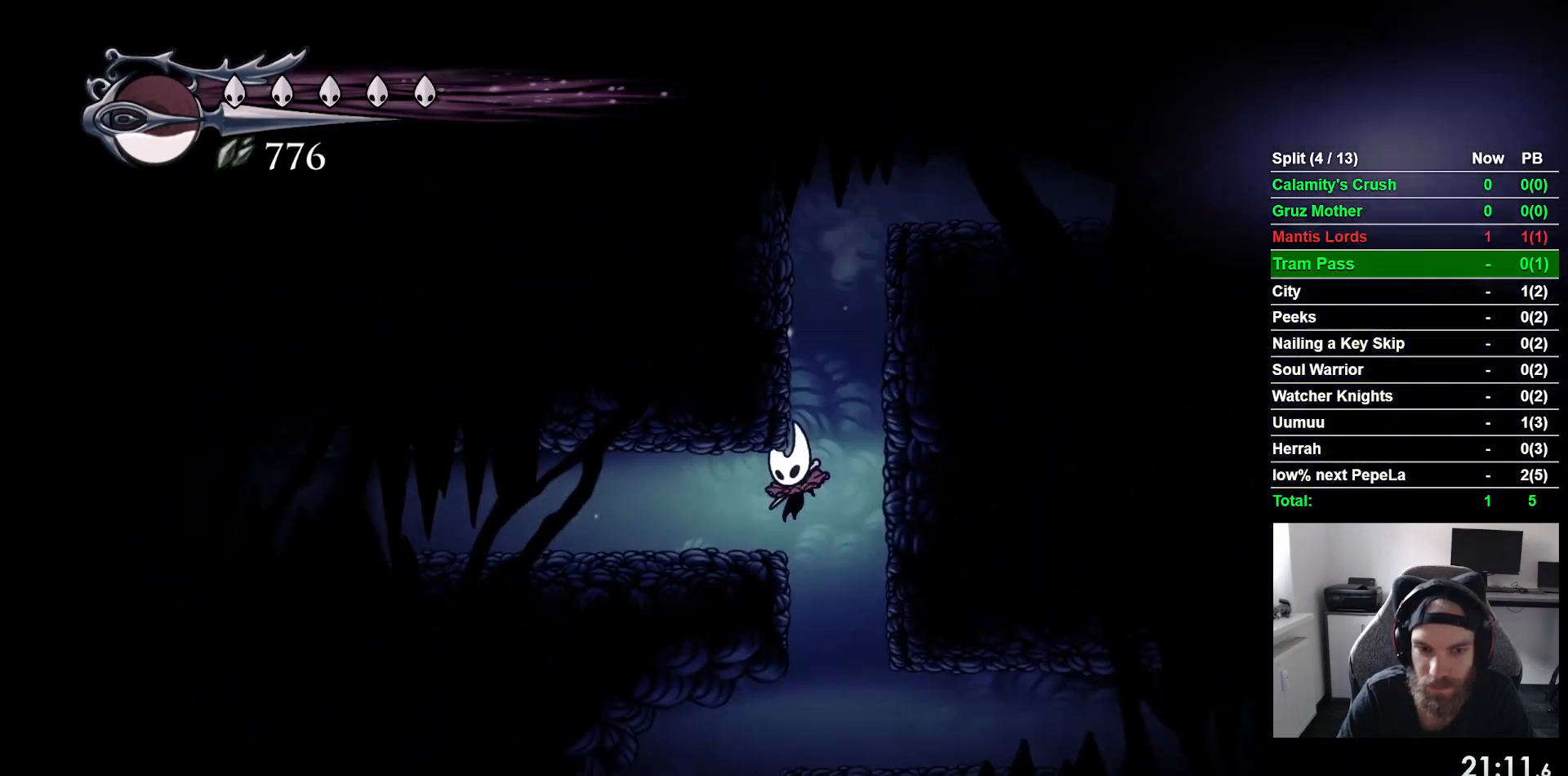
{"buttons": ["DPAD_LEFT"], "left_stick": "center", "events": [[33, "R2", "down"], [300, "R2", "up"]]}
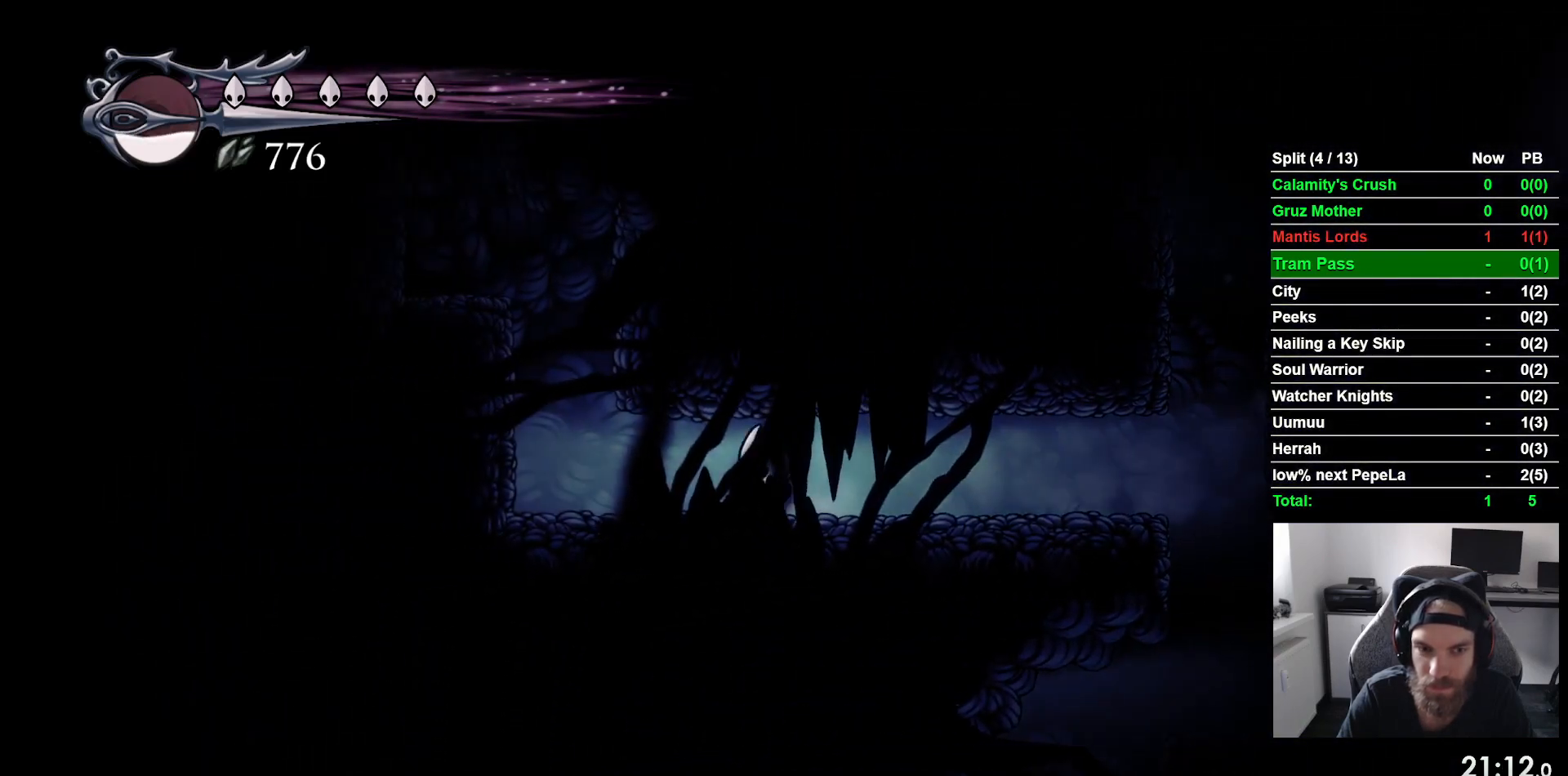
{"buttons": ["CROSS", "DPAD_LEFT"], "left_stick": "center", "events": [[483, "CROSS", "down"]]}
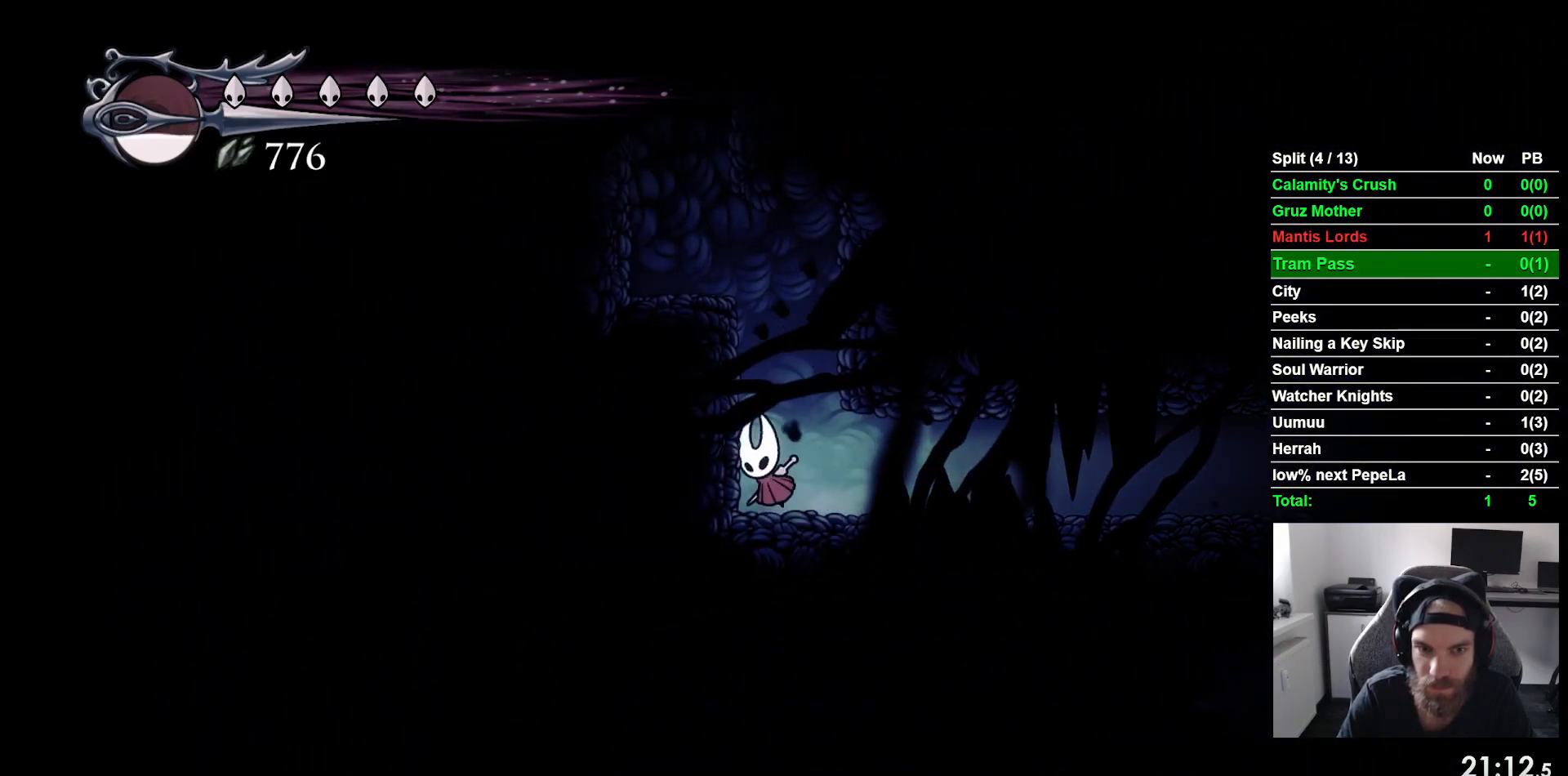
{"buttons": ["DPAD_LEFT"], "left_stick": "center", "events": [[333, "CROSS", "up"]]}
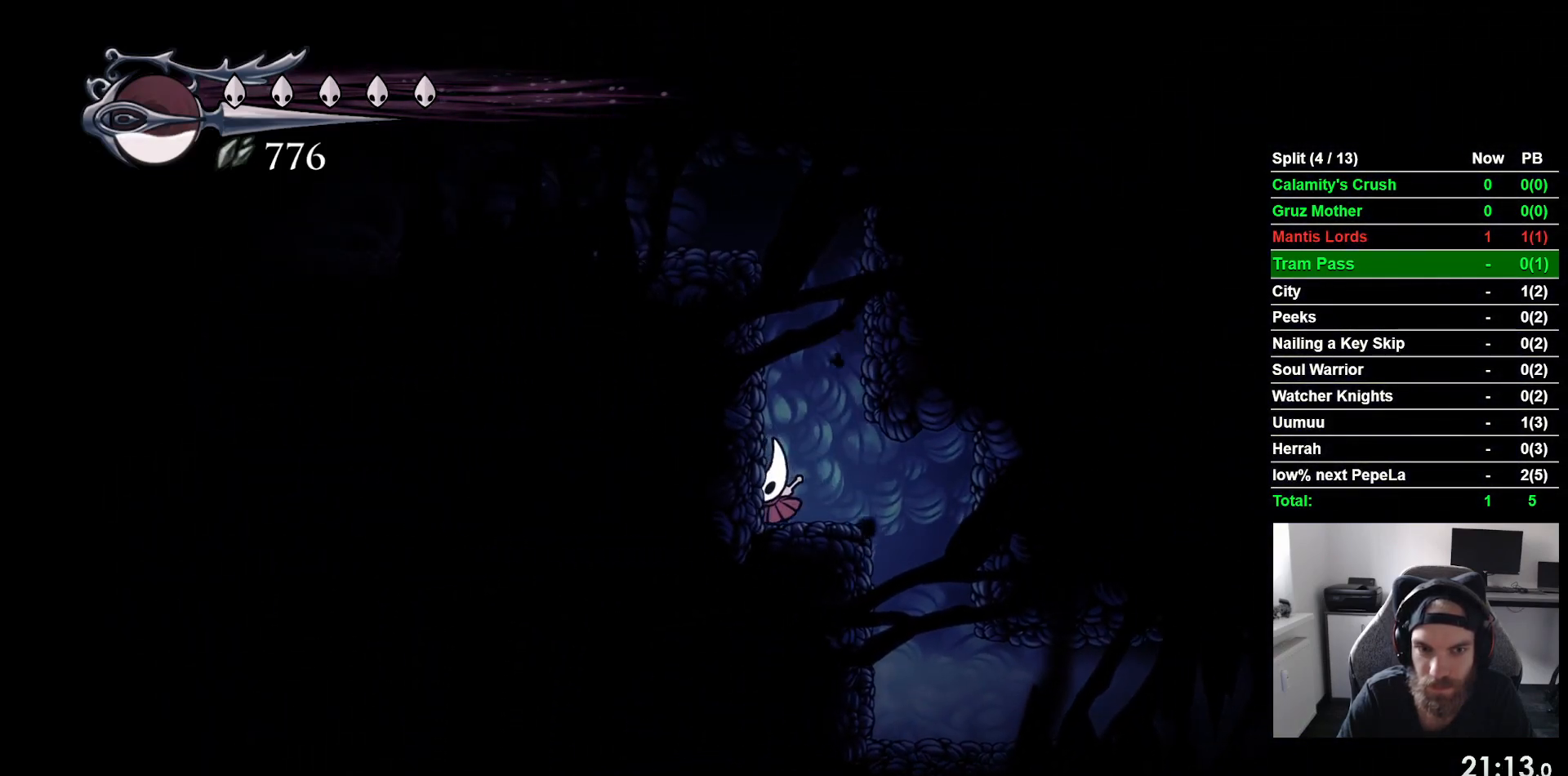
{"buttons": ["R2", "DPAD_LEFT"], "left_stick": "center", "events": [[33, "CROSS", "down"], [450, "CROSS", "up"], [450, "R2", "down"]]}
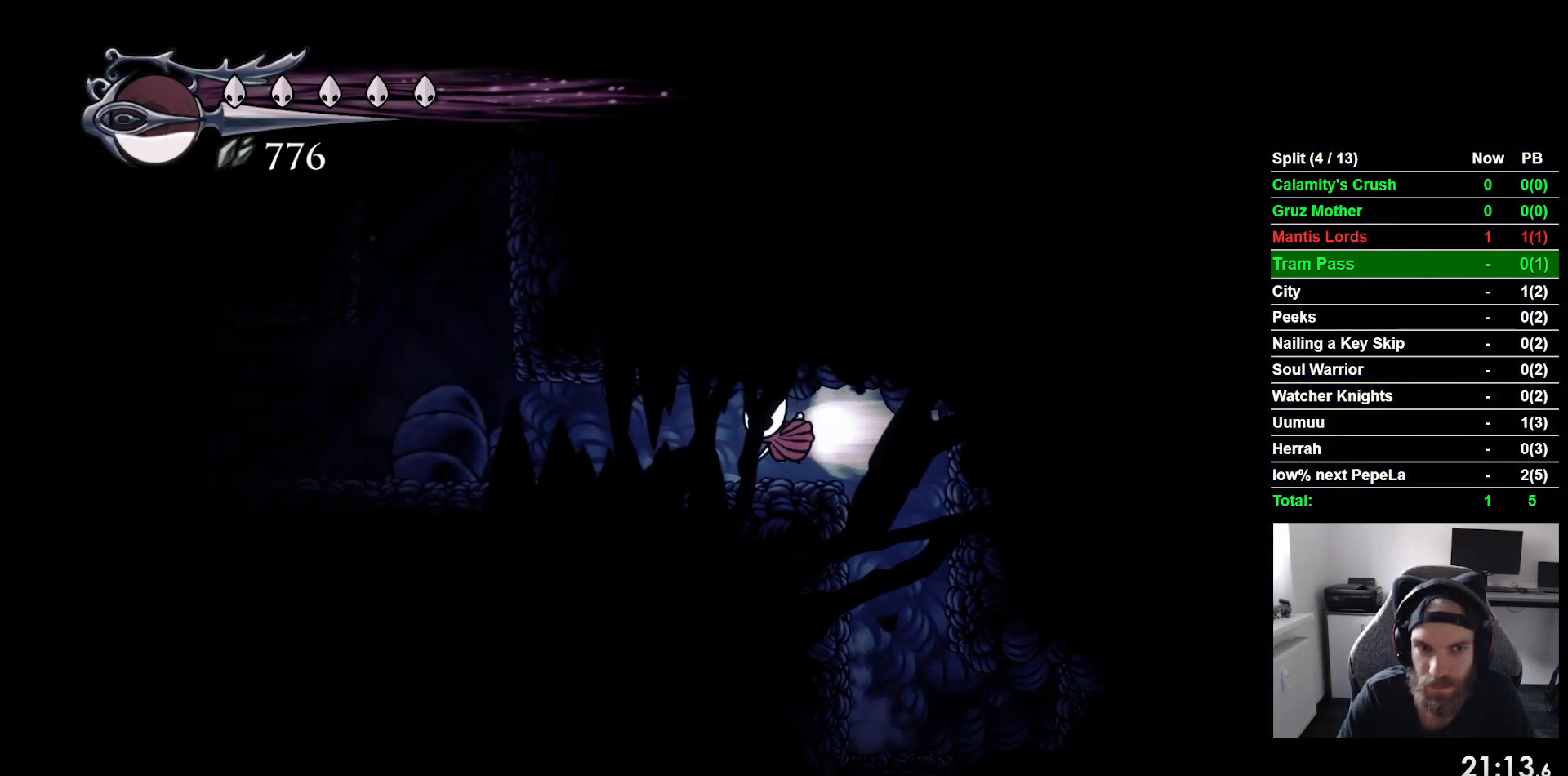
{"buttons": ["CROSS", "DPAD_LEFT"], "left_stick": "center", "events": [[200, "R2", "up"], [417, "CROSS", "down"]]}
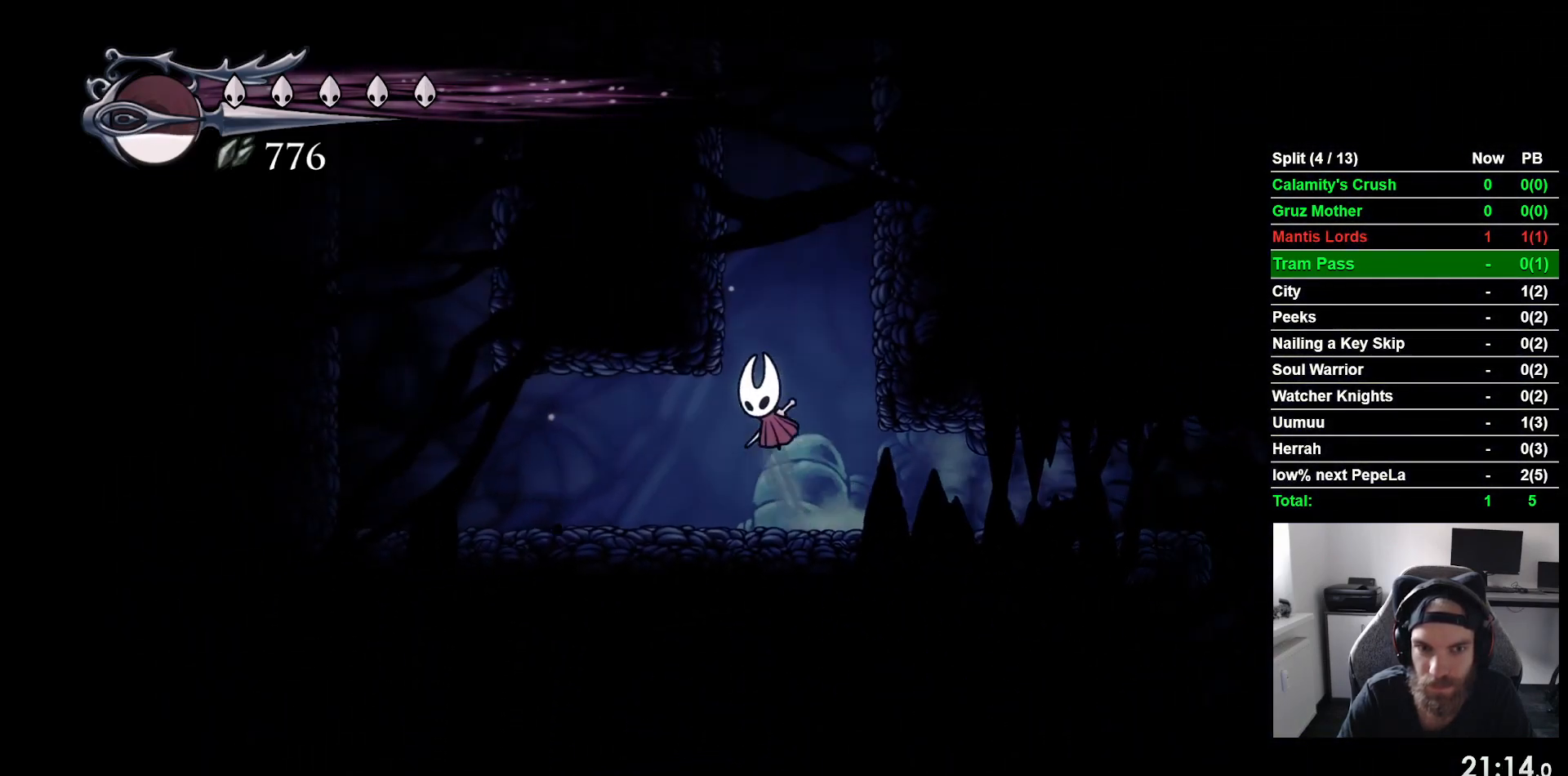
{"buttons": ["CROSS", "DPAD_LEFT"], "left_stick": "center", "events": [[183, "CROSS", "up"], [267, "CROSS", "down"]]}
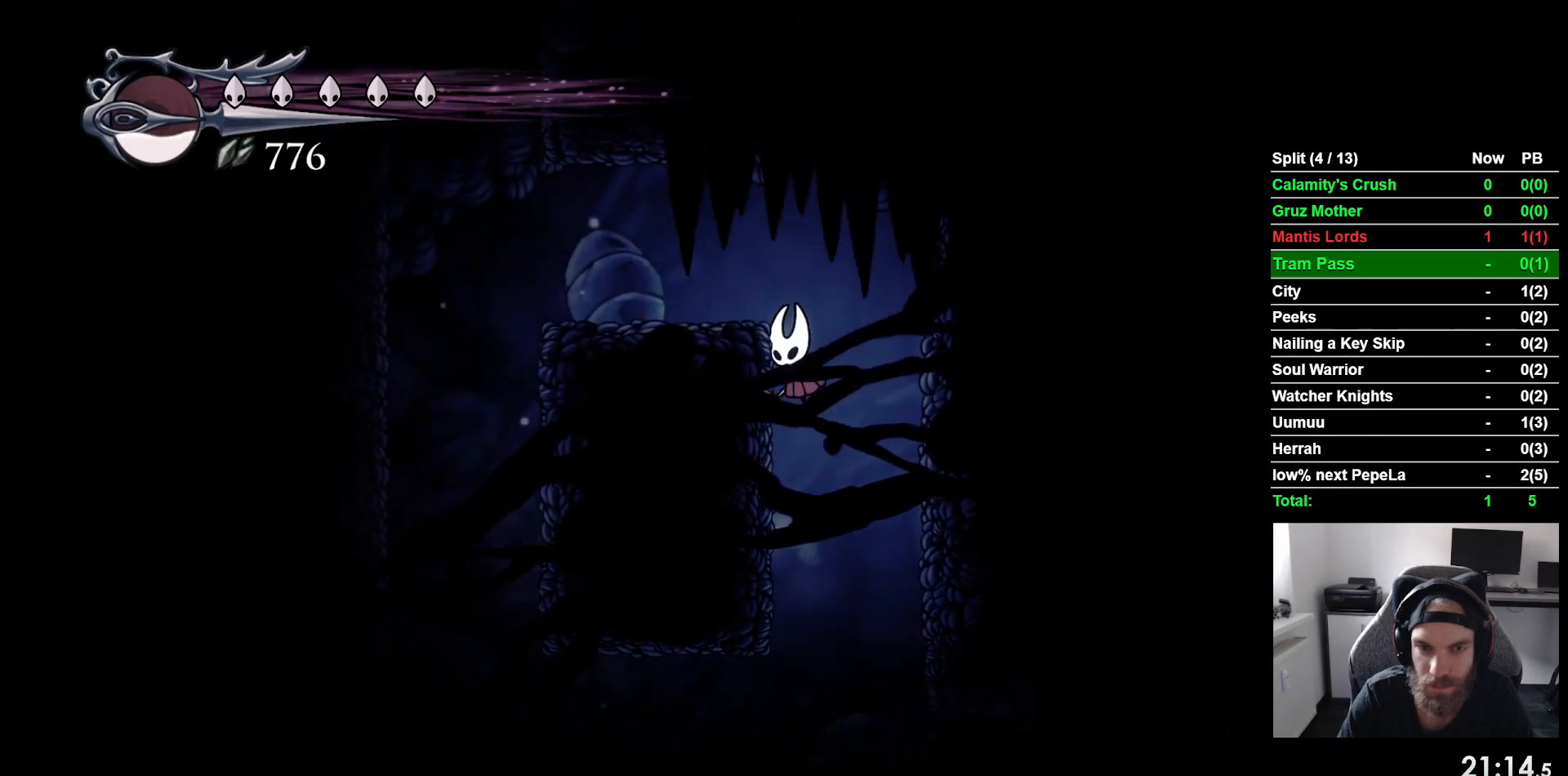
{"buttons": ["DPAD_LEFT"], "left_stick": "center", "events": [[233, "CROSS", "up"]]}
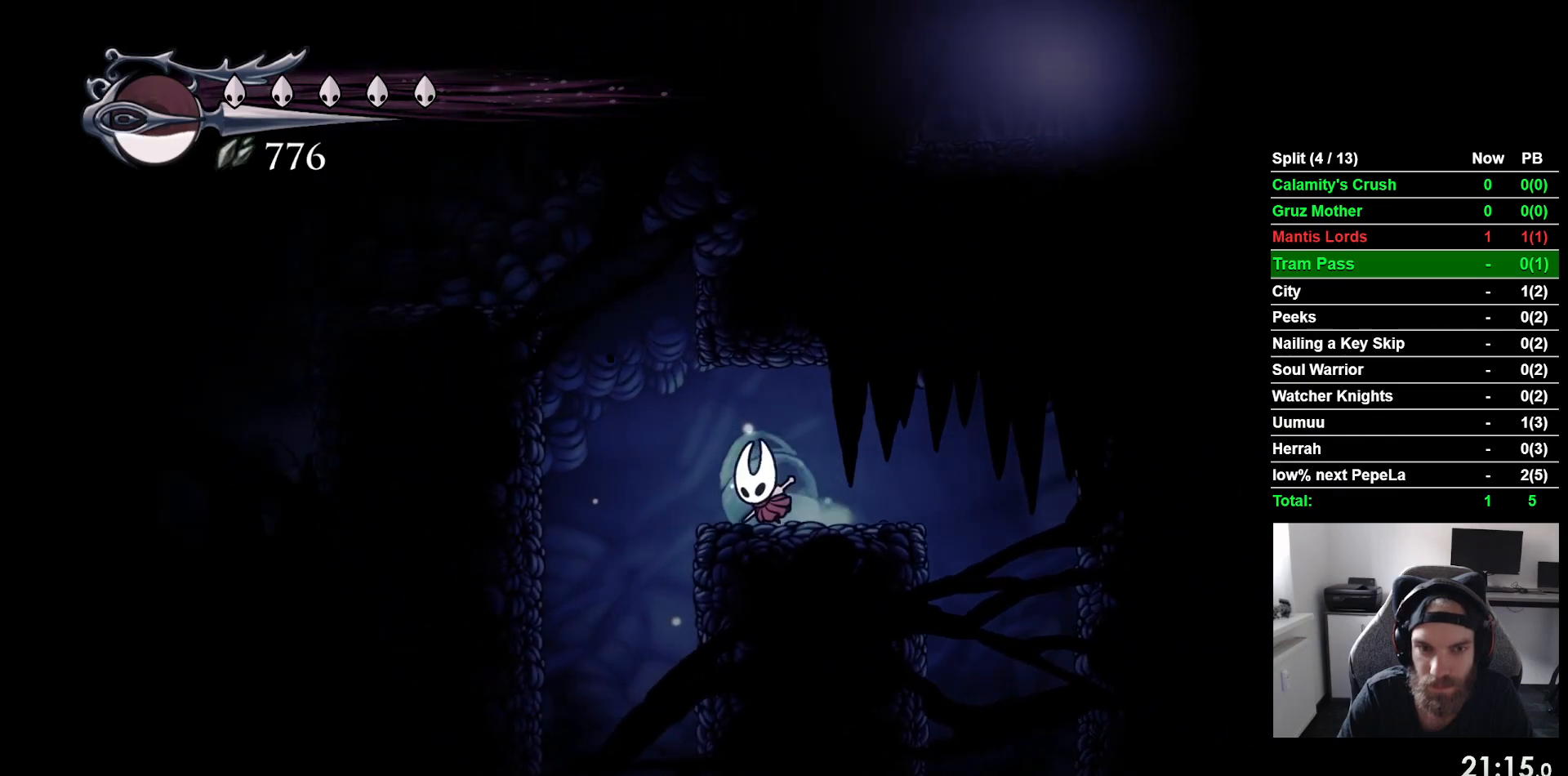
{"buttons": ["R2", "DPAD_LEFT"], "left_stick": "center", "events": [[150, "CROSS", "down"], [467, "R2", "down"], [500, "CROSS", "up"]]}
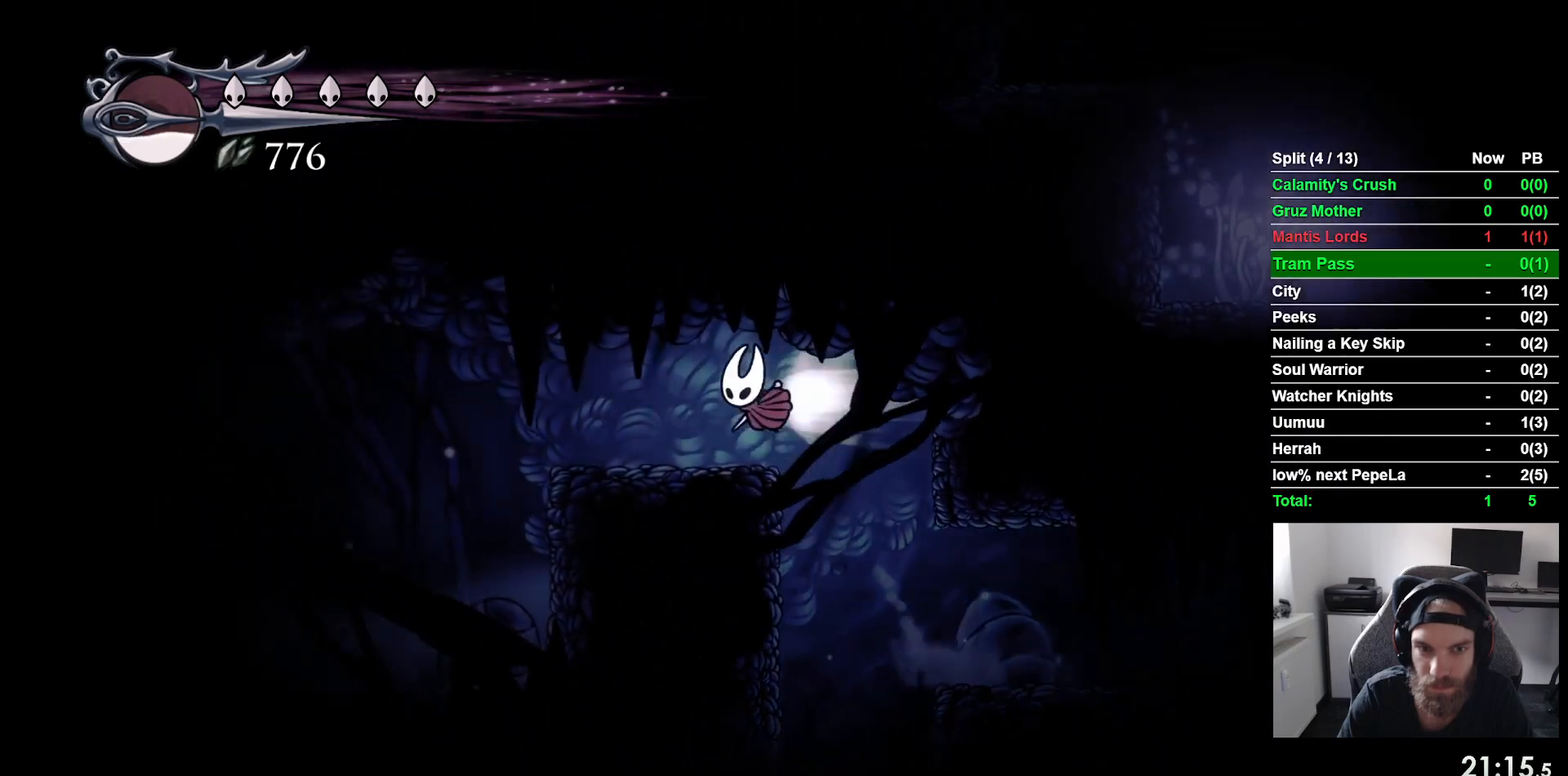
{"buttons": ["DPAD_LEFT"], "left_stick": "center", "events": [[183, "R2", "up"]]}
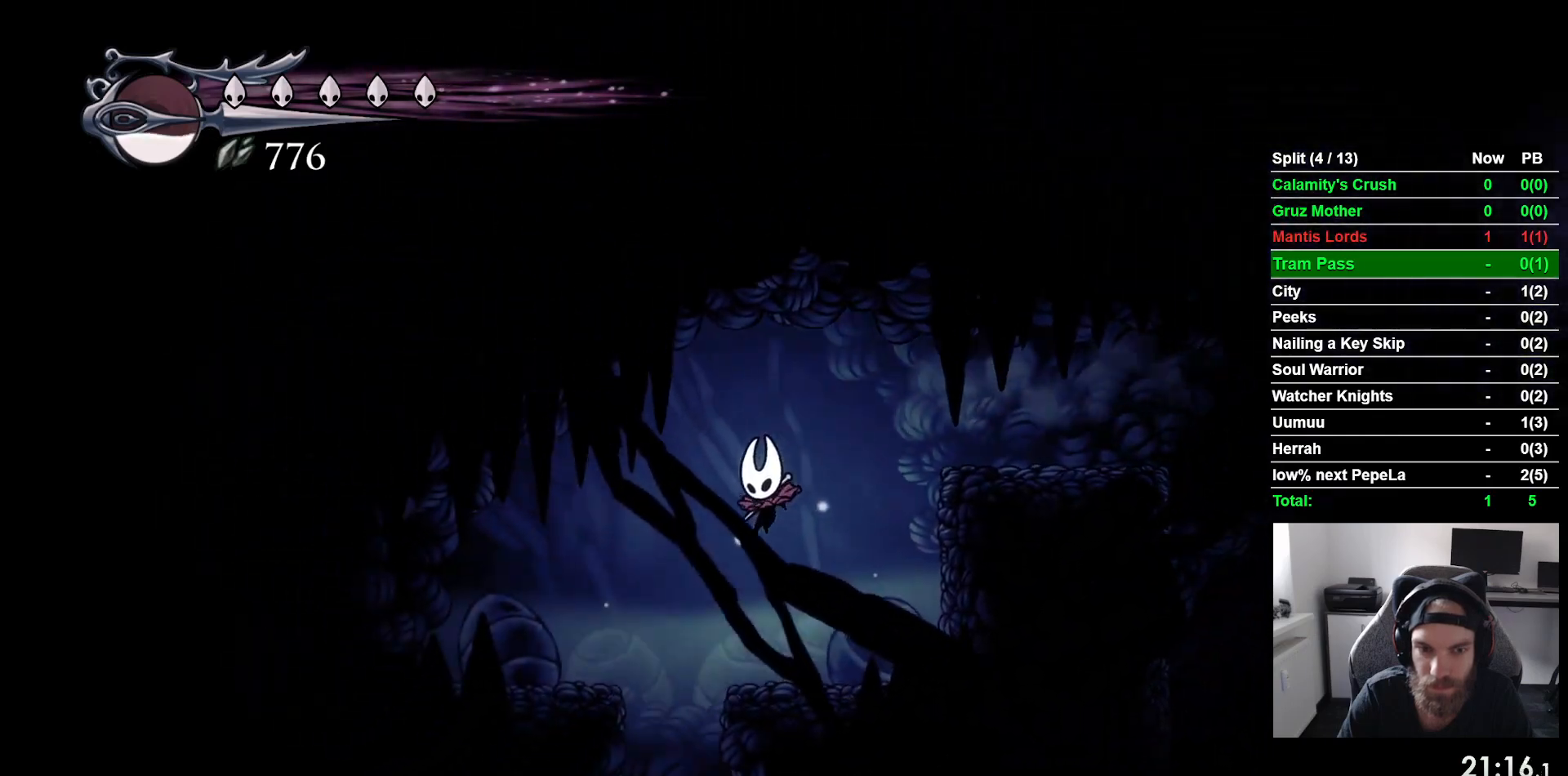
{"buttons": [], "left_stick": "center", "events": [[183, "DPAD_LEFT", "up"]]}
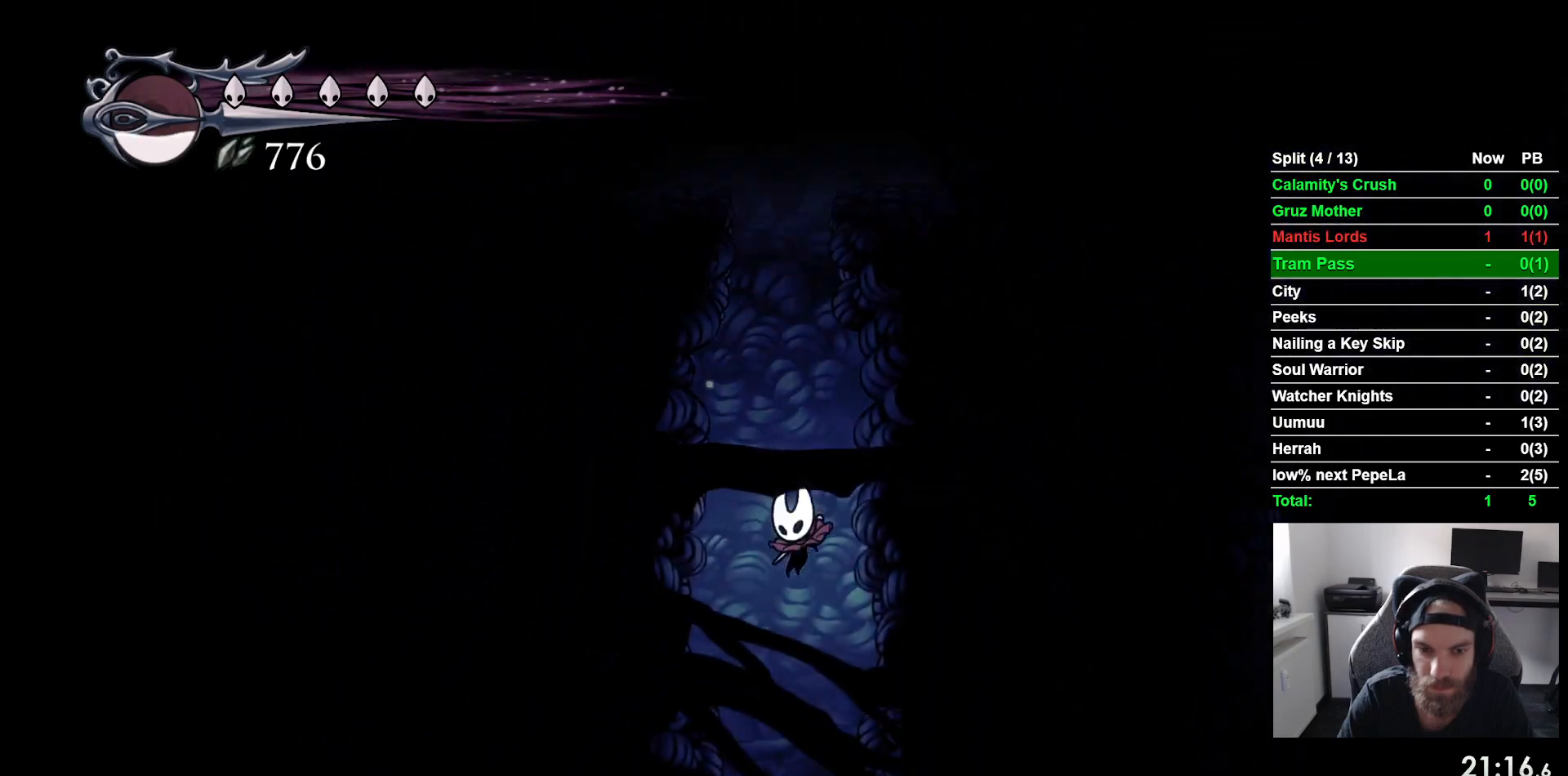
{"buttons": ["DPAD_LEFT"], "left_stick": "center", "events": [[433, "DPAD_LEFT", "down"]]}
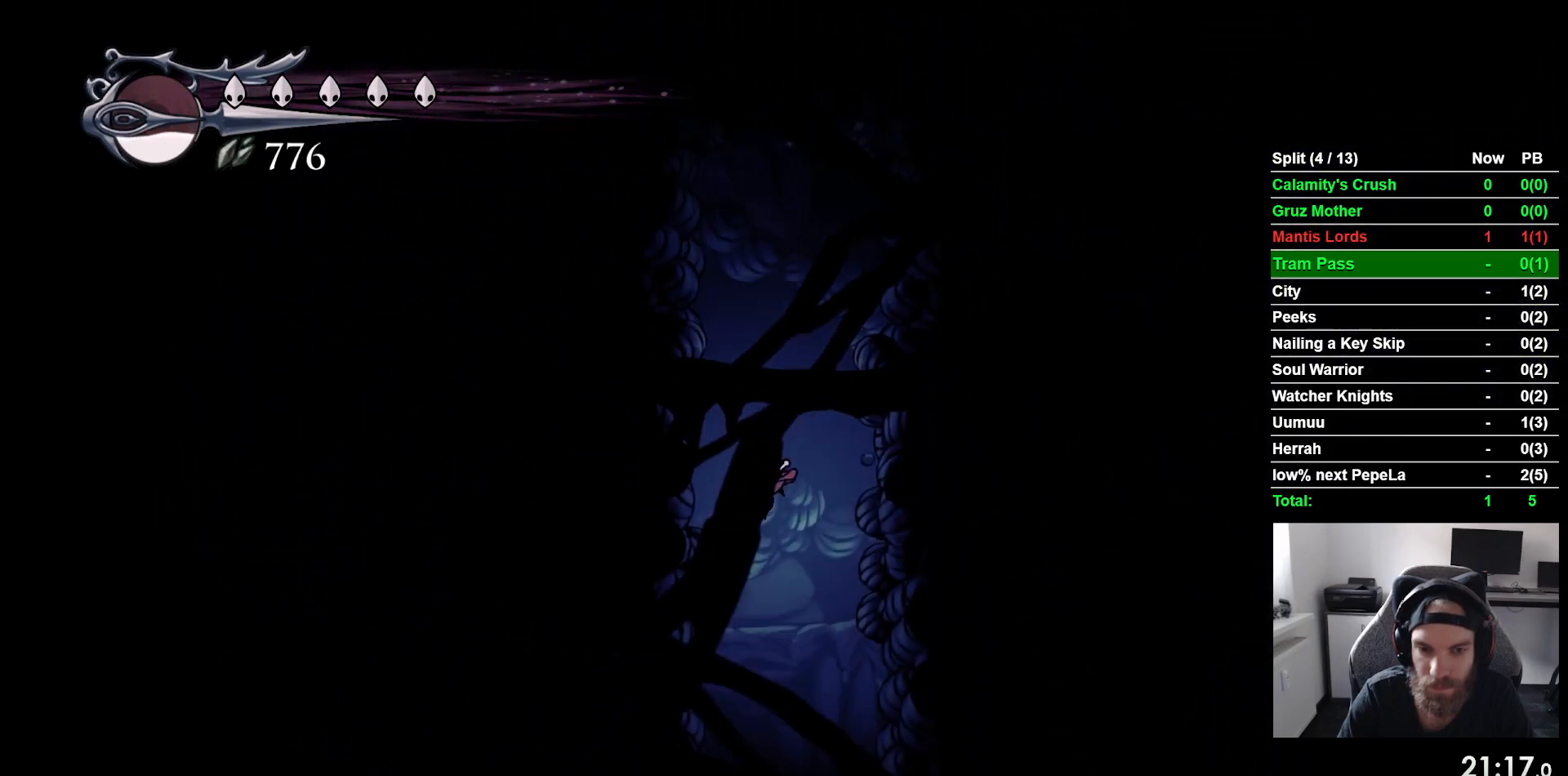
{"buttons": [], "left_stick": "center", "events": [[17, "DPAD_LEFT", "up"], [367, "DPAD_RIGHT", "down"], [467, "DPAD_RIGHT", "up"]]}
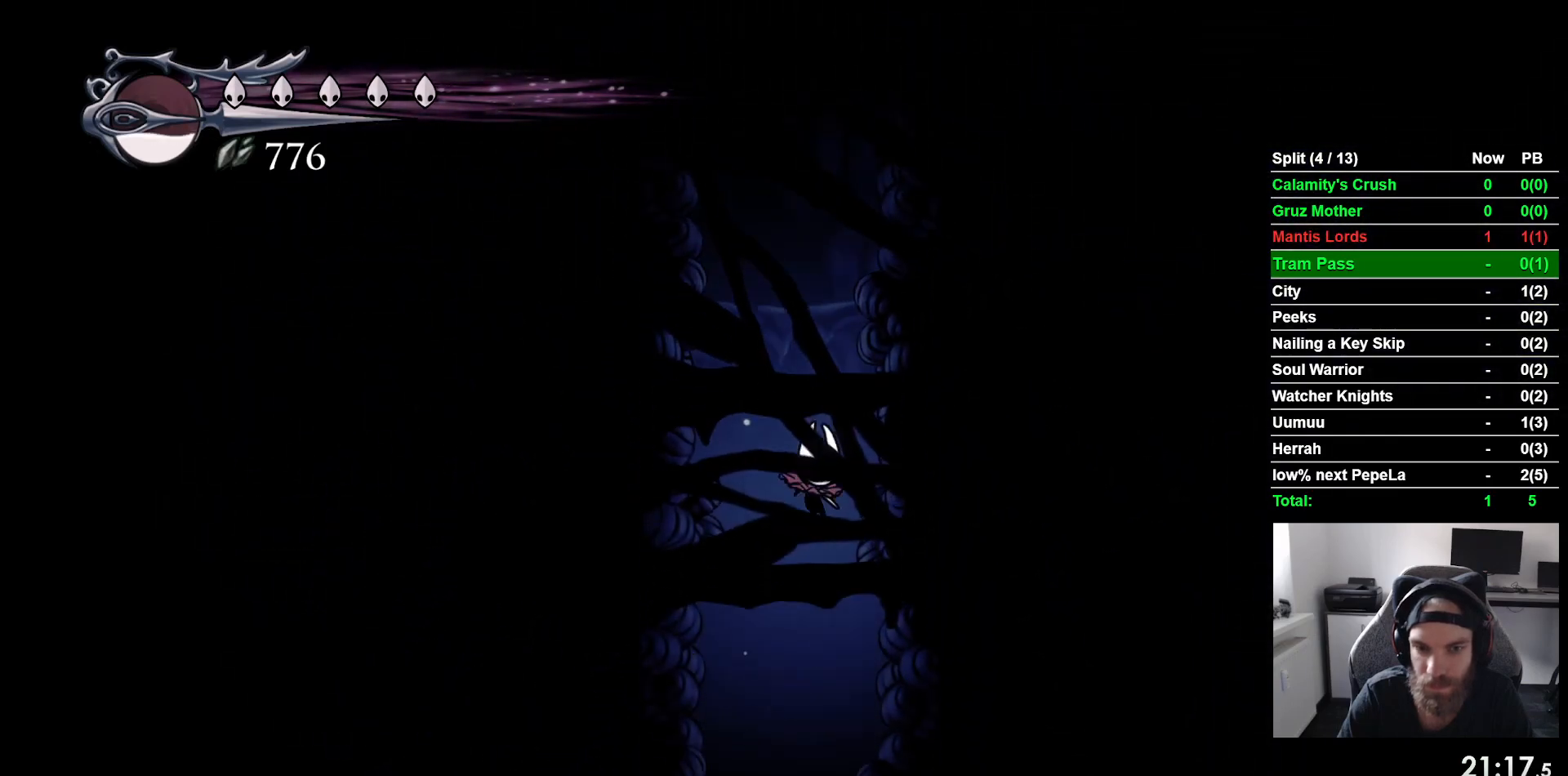
{"buttons": ["DPAD_LEFT"], "left_stick": "center", "events": [[100, "DPAD_LEFT", "down"], [200, "DPAD_LEFT", "up"], [300, "DPAD_RIGHT", "down"], [383, "DPAD_RIGHT", "up"], [467, "DPAD_LEFT", "down"]]}
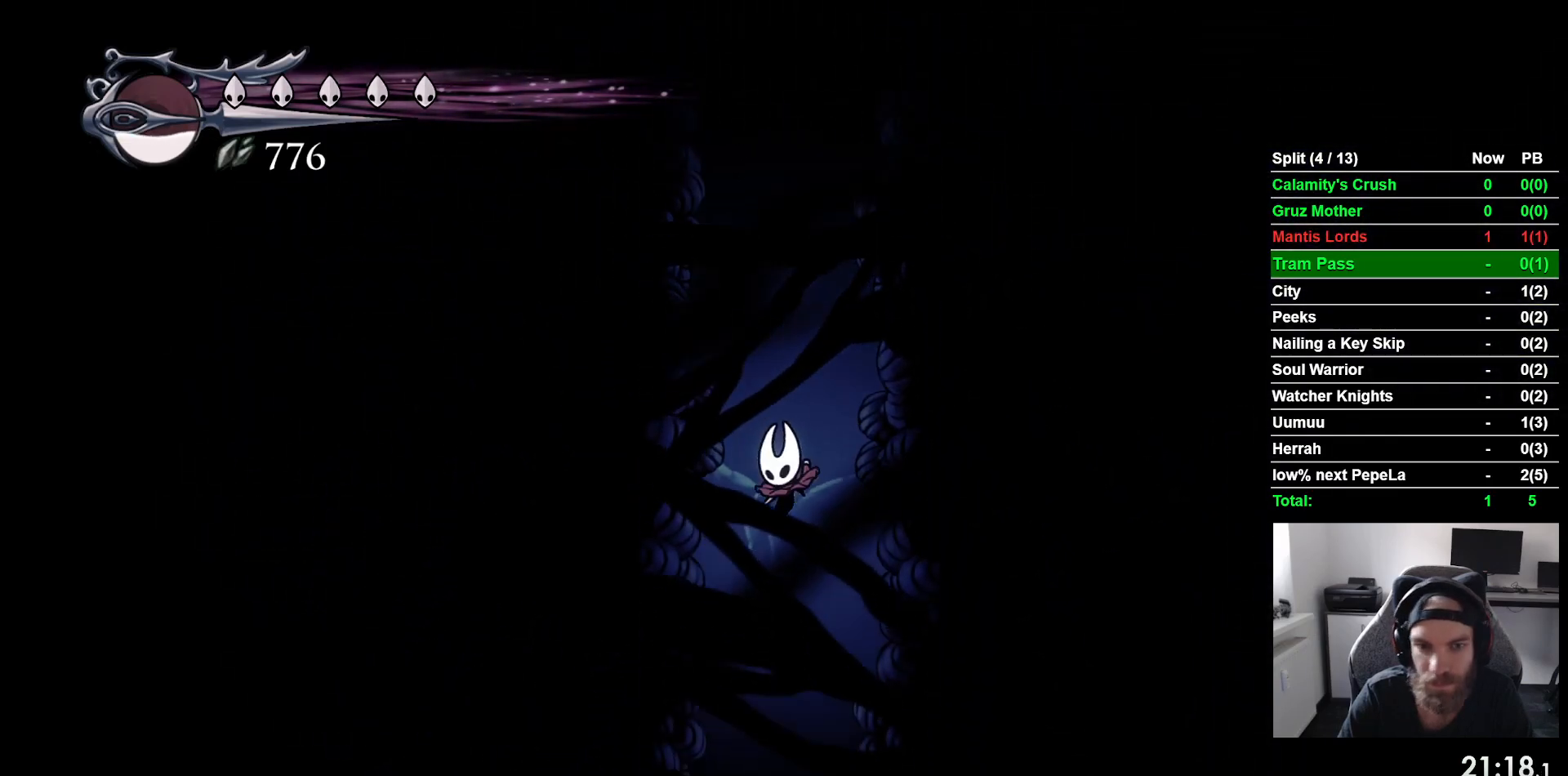
{"buttons": ["SQUARE", "DPAD_UP"], "left_stick": "center", "events": [[50, "DPAD_UP", "down"], [67, "DPAD_LEFT", "up"], [100, "DPAD_UP", "up"], [167, "DPAD_RIGHT", "down"], [217, "DPAD_RIGHT", "up"], [217, "DPAD_UP", "down"], [333, "SQUARE", "down"]]}
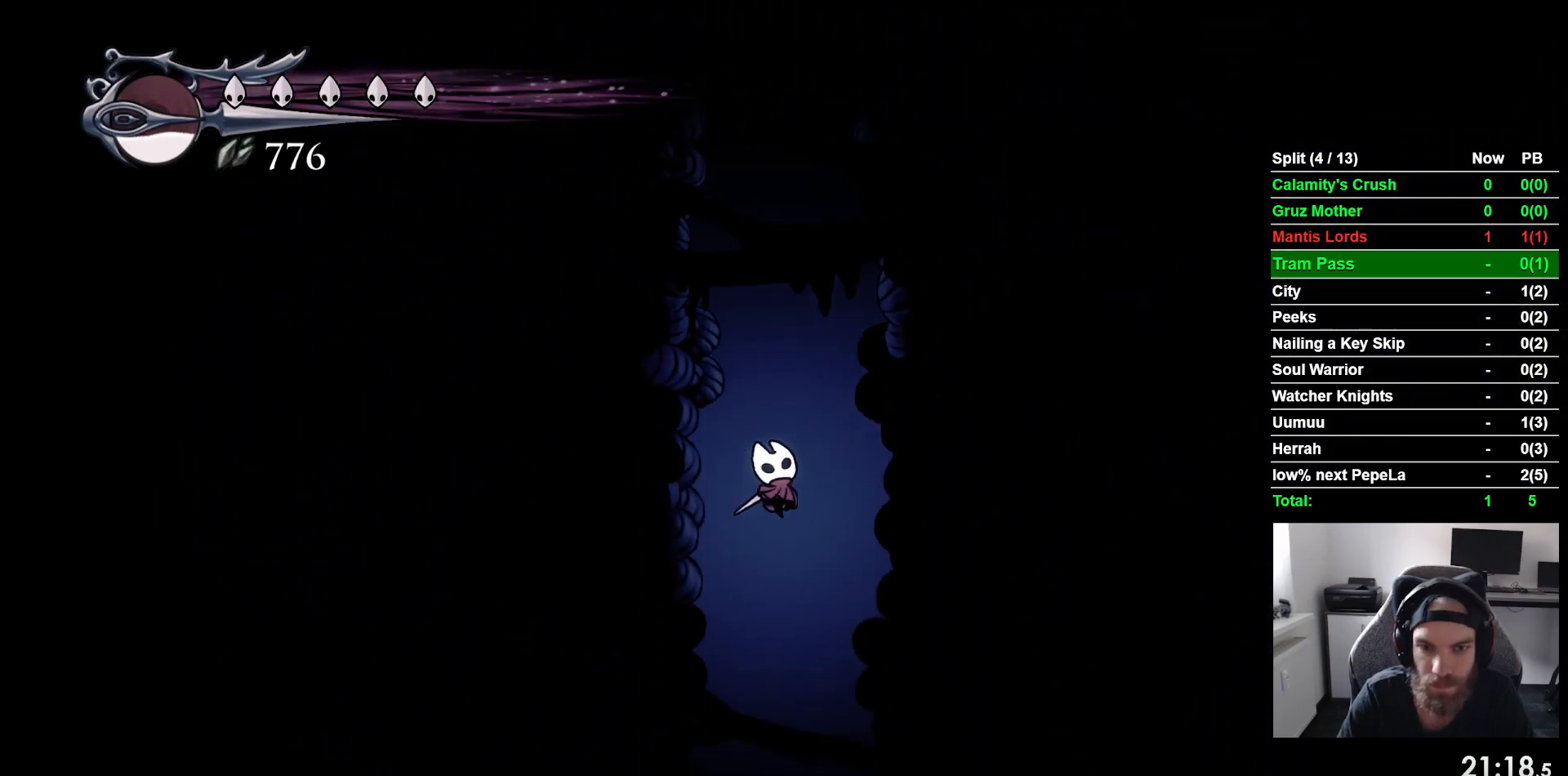
{"buttons": ["DPAD_UP"], "left_stick": "center", "events": [[17, "SQUARE", "up"], [217, "SQUARE", "down"], [367, "SQUARE", "up"]]}
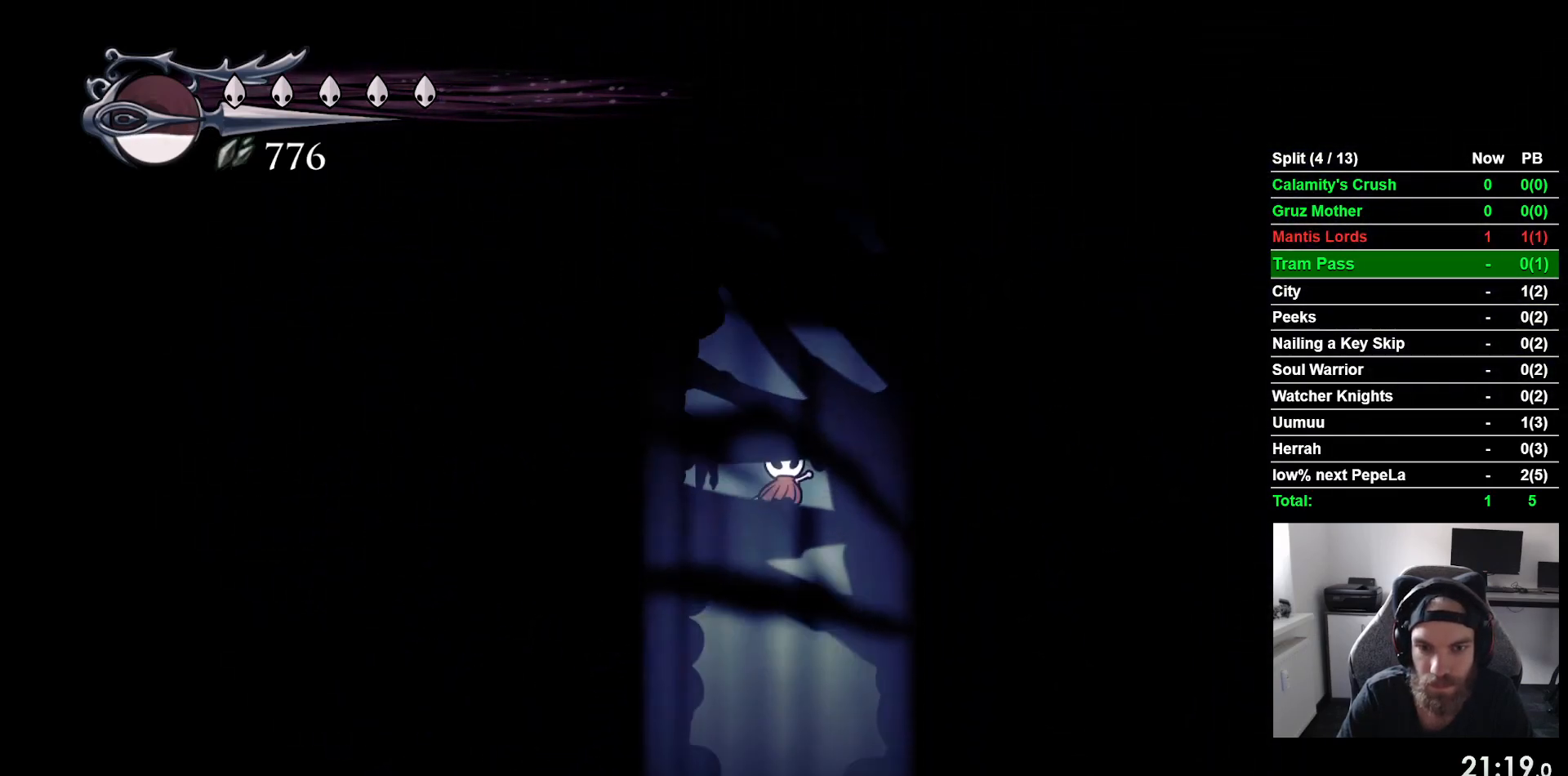
{"buttons": ["SQUARE", "DPAD_UP"], "left_stick": "center", "events": [[117, "SQUARE", "down"], [250, "SQUARE", "up"], [500, "SQUARE", "down"]]}
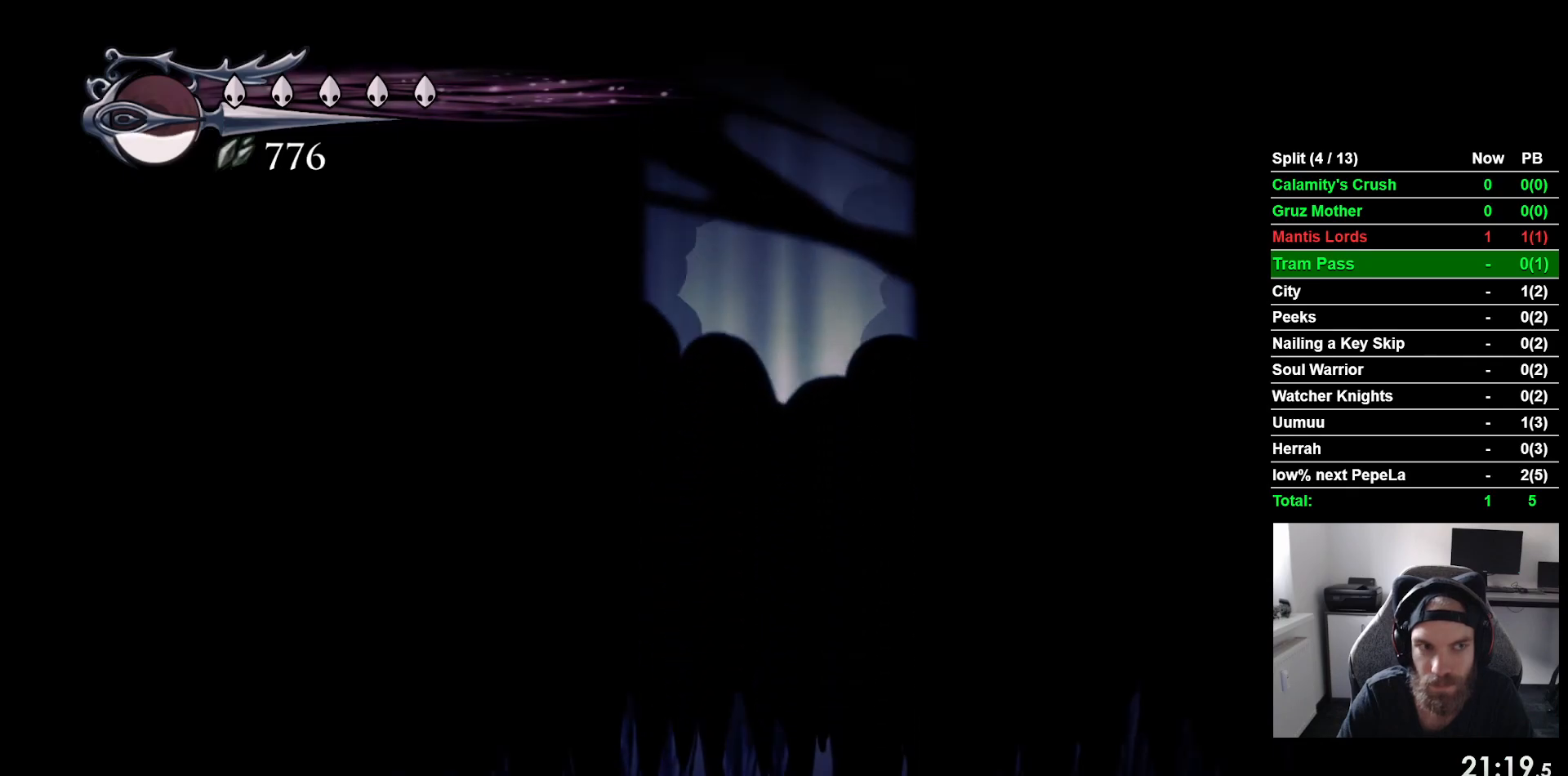
{"buttons": ["DPAD_RIGHT"], "left_stick": "center", "events": [[167, "SQUARE", "up"], [217, "DPAD_UP", "up"], [433, "DPAD_RIGHT", "down"]]}
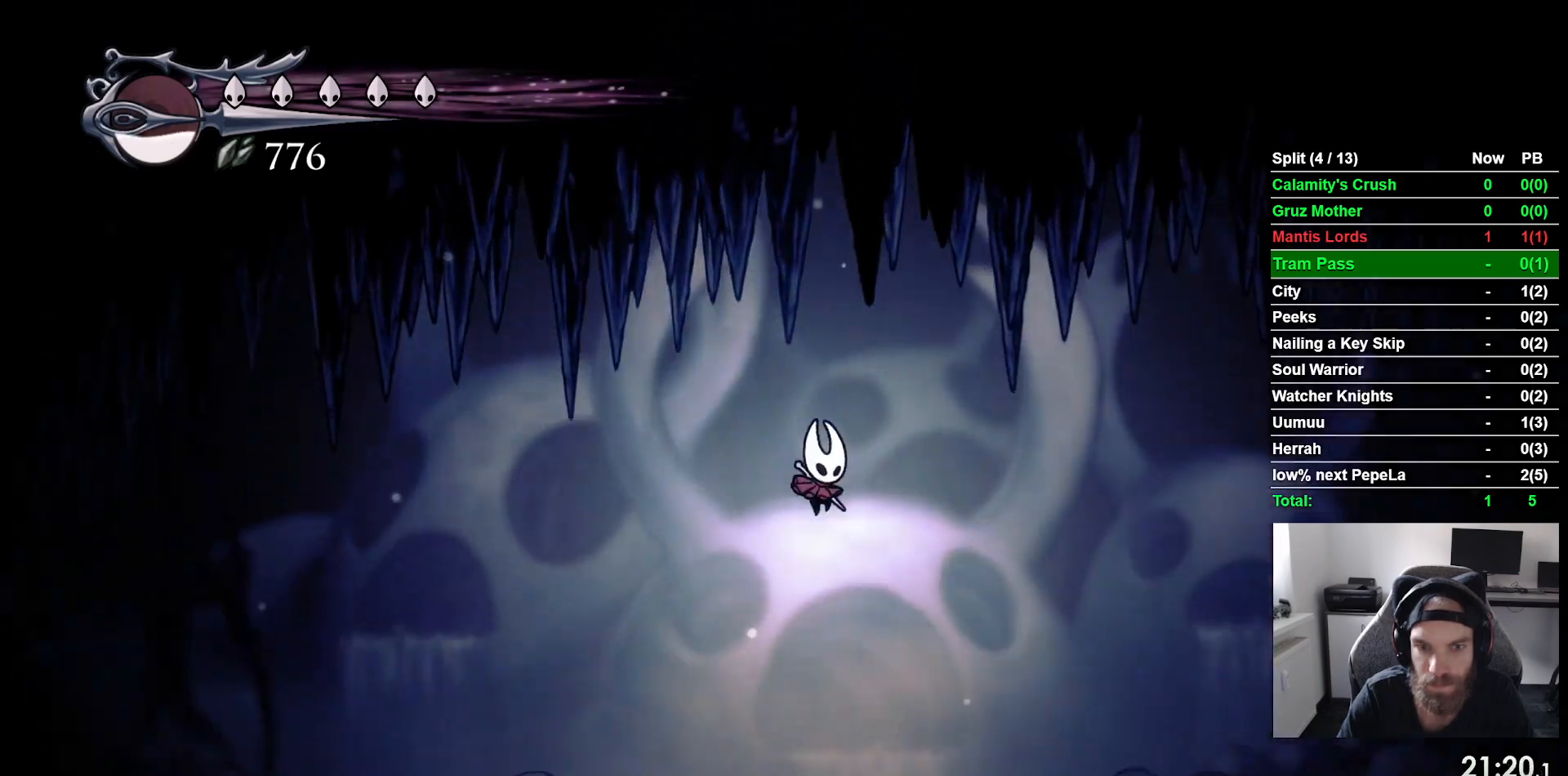
{"buttons": ["CROSS", "DPAD_RIGHT"], "left_stick": "center", "events": [[67, "R2", "down"], [300, "R2", "up"], [450, "CROSS", "down"]]}
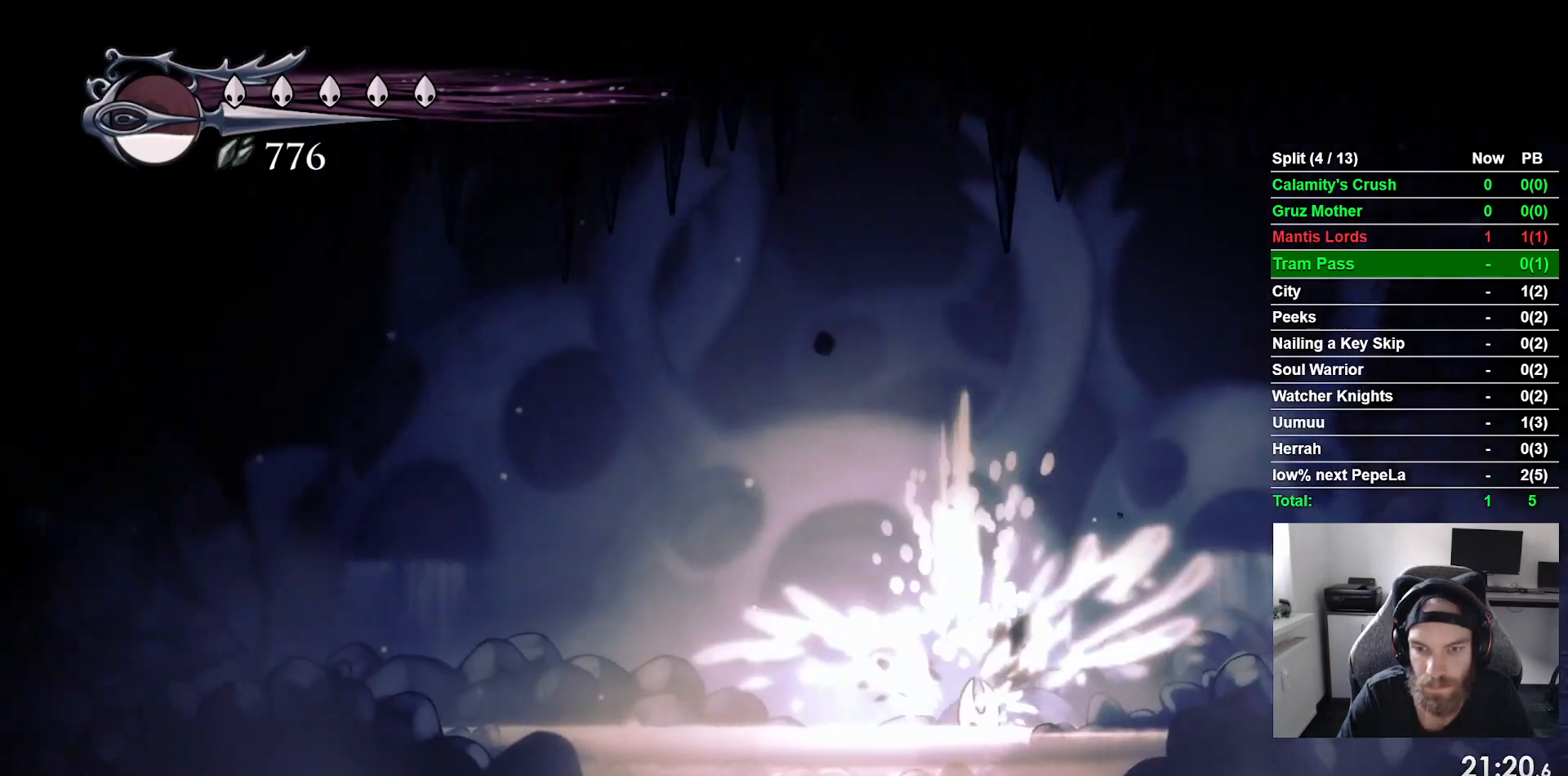
{"buttons": ["DPAD_RIGHT"], "left_stick": "center", "events": [[150, "CROSS", "up"]]}
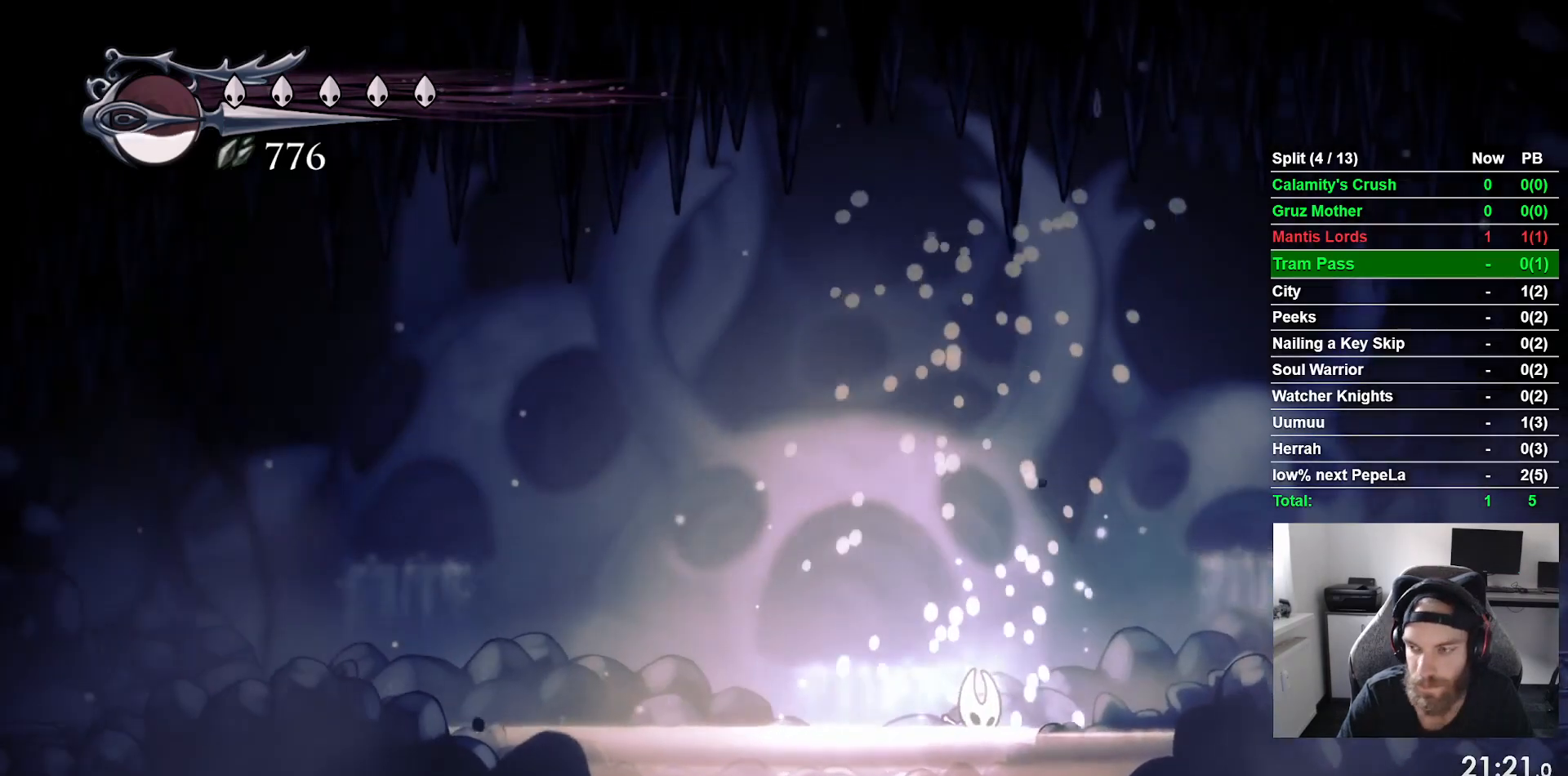
{"buttons": ["DPAD_RIGHT"], "left_stick": "center", "events": []}
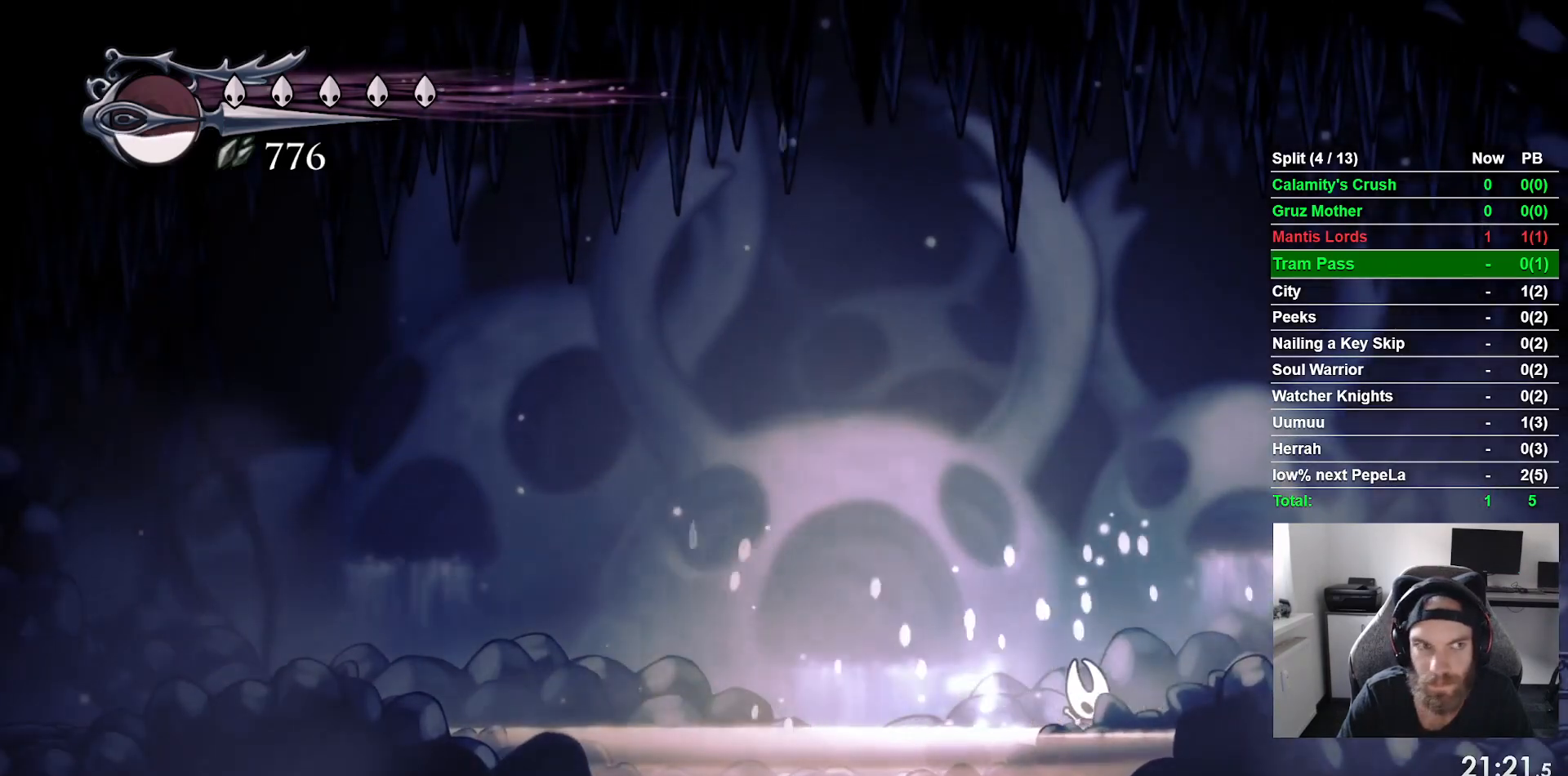
{"buttons": ["DPAD_RIGHT"], "left_stick": "center", "events": [[50, "CROSS", "down"], [283, "CROSS", "up"], [283, "R2", "down"], [500, "R2", "up"]]}